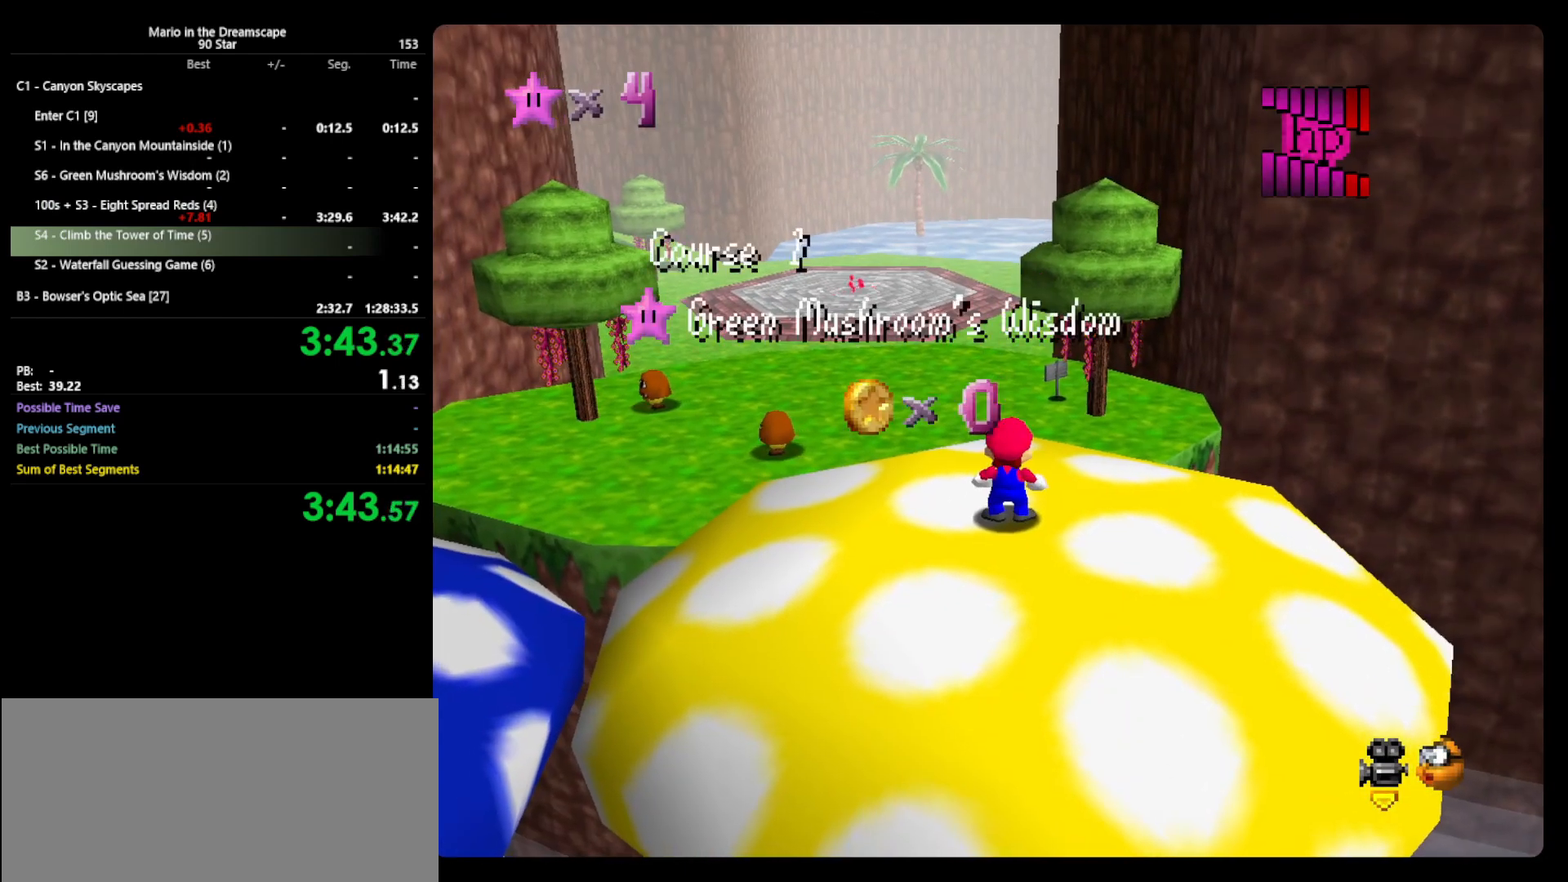
Gameplay with a controller (Nintendo layout); each line is a JSON object with the inputs held at the frame after it. "events" lists button and stick changes between this image and that frame as [ms after this image, input, new state], when the widget could be followed in between. Not read: L3 R3 START.
{"buttons": [], "left_stick": "center", "events": [[100, "C_RIGHT", "down"], [200, "C_RIGHT", "up"], [267, "C_RIGHT", "down"], [333, "C_RIGHT", "up"], [400, "C_RIGHT", "down"], [467, "C_RIGHT", "up"]]}
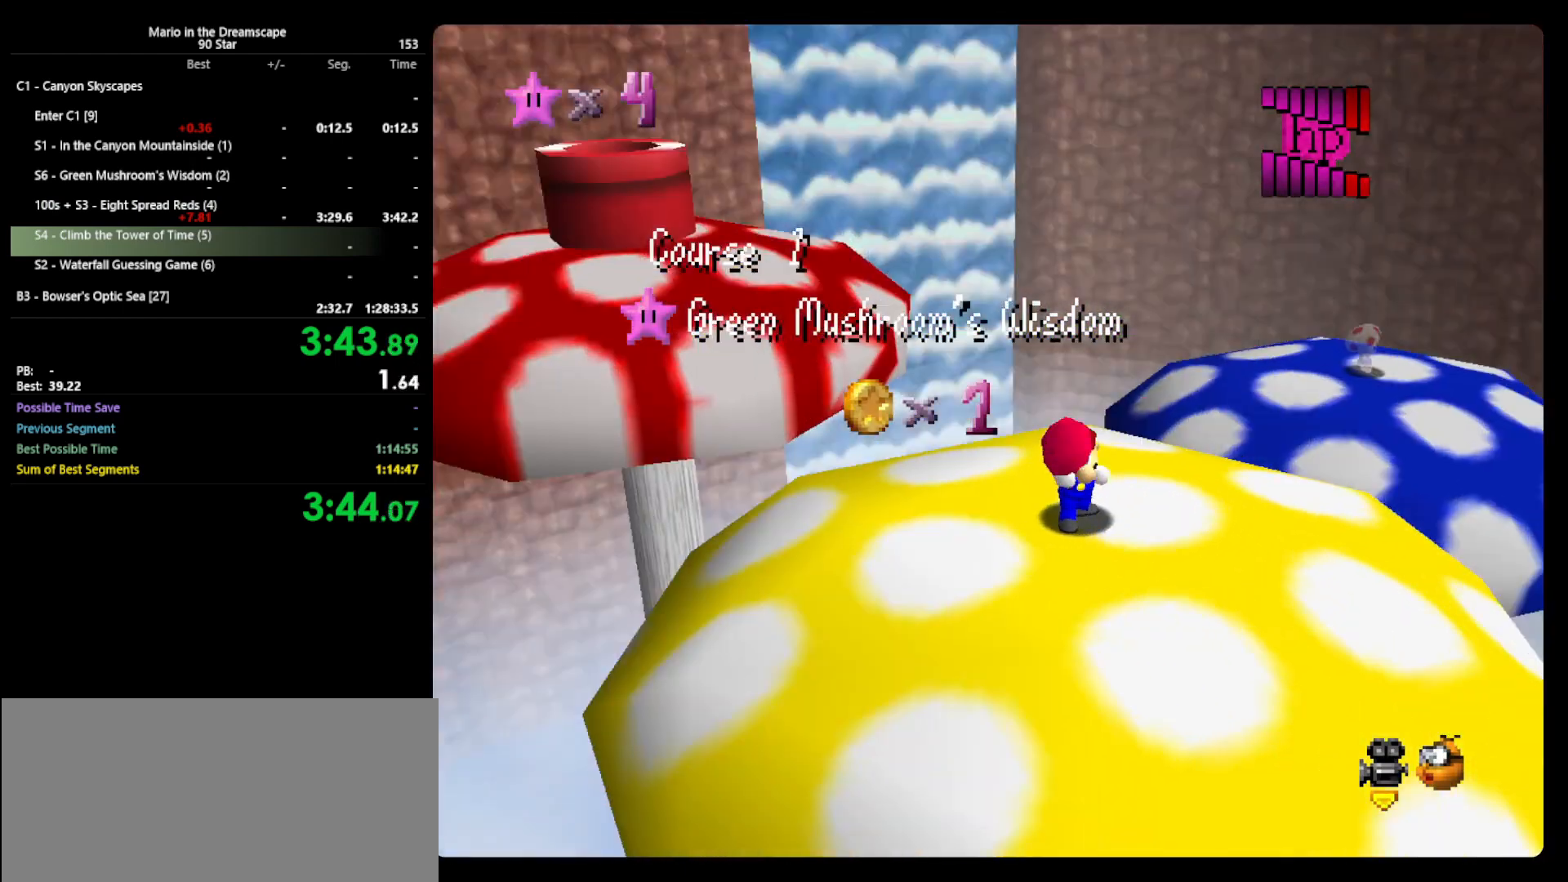
{"buttons": [], "left_stick": "center", "events": []}
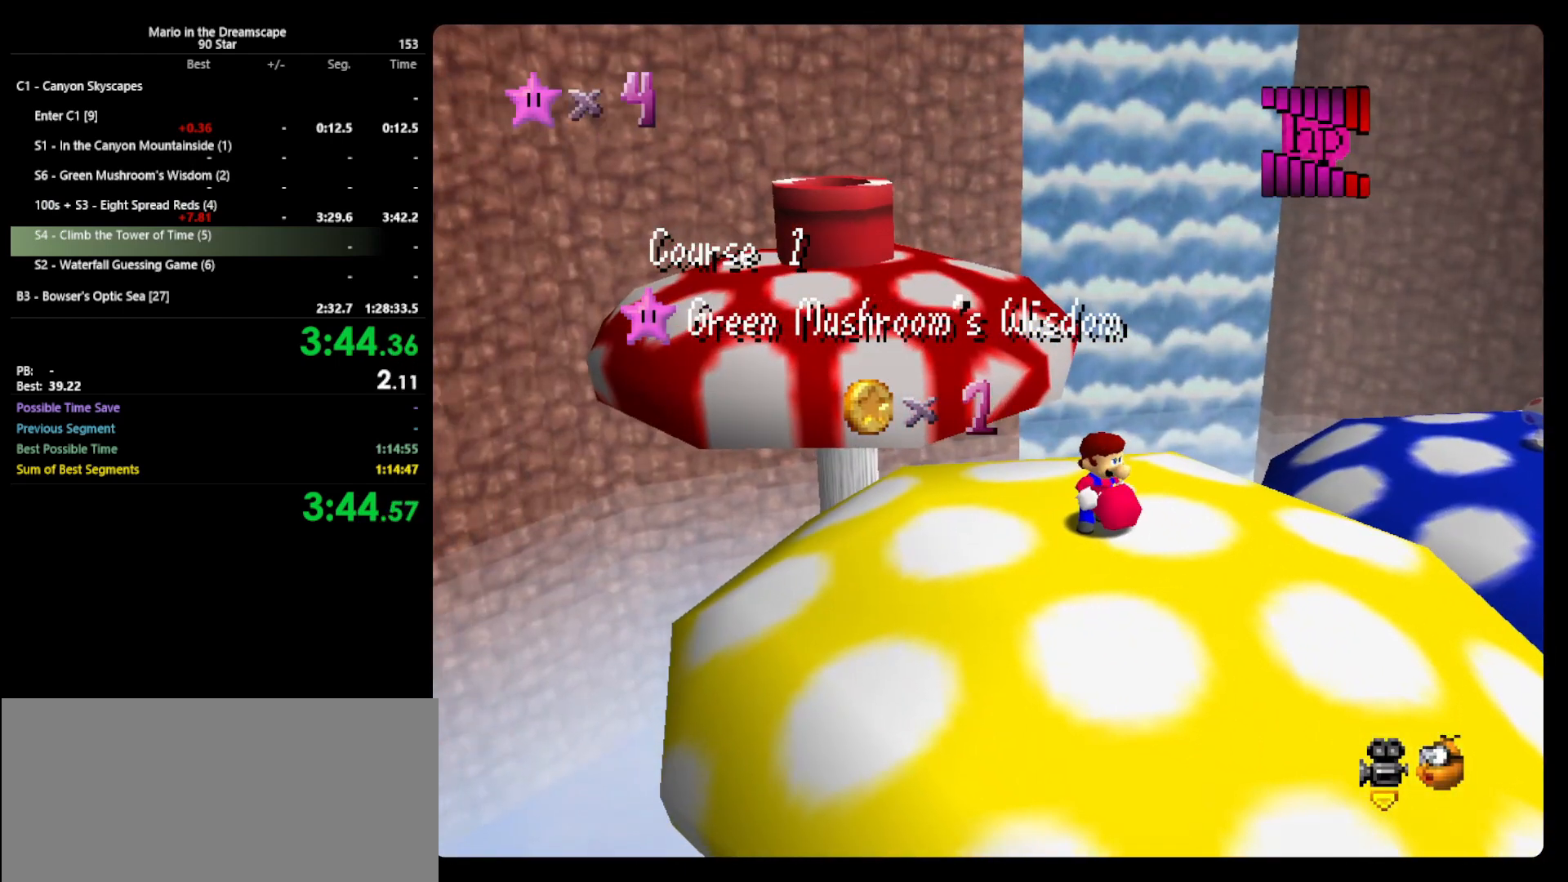
{"buttons": [], "left_stick": "center", "events": []}
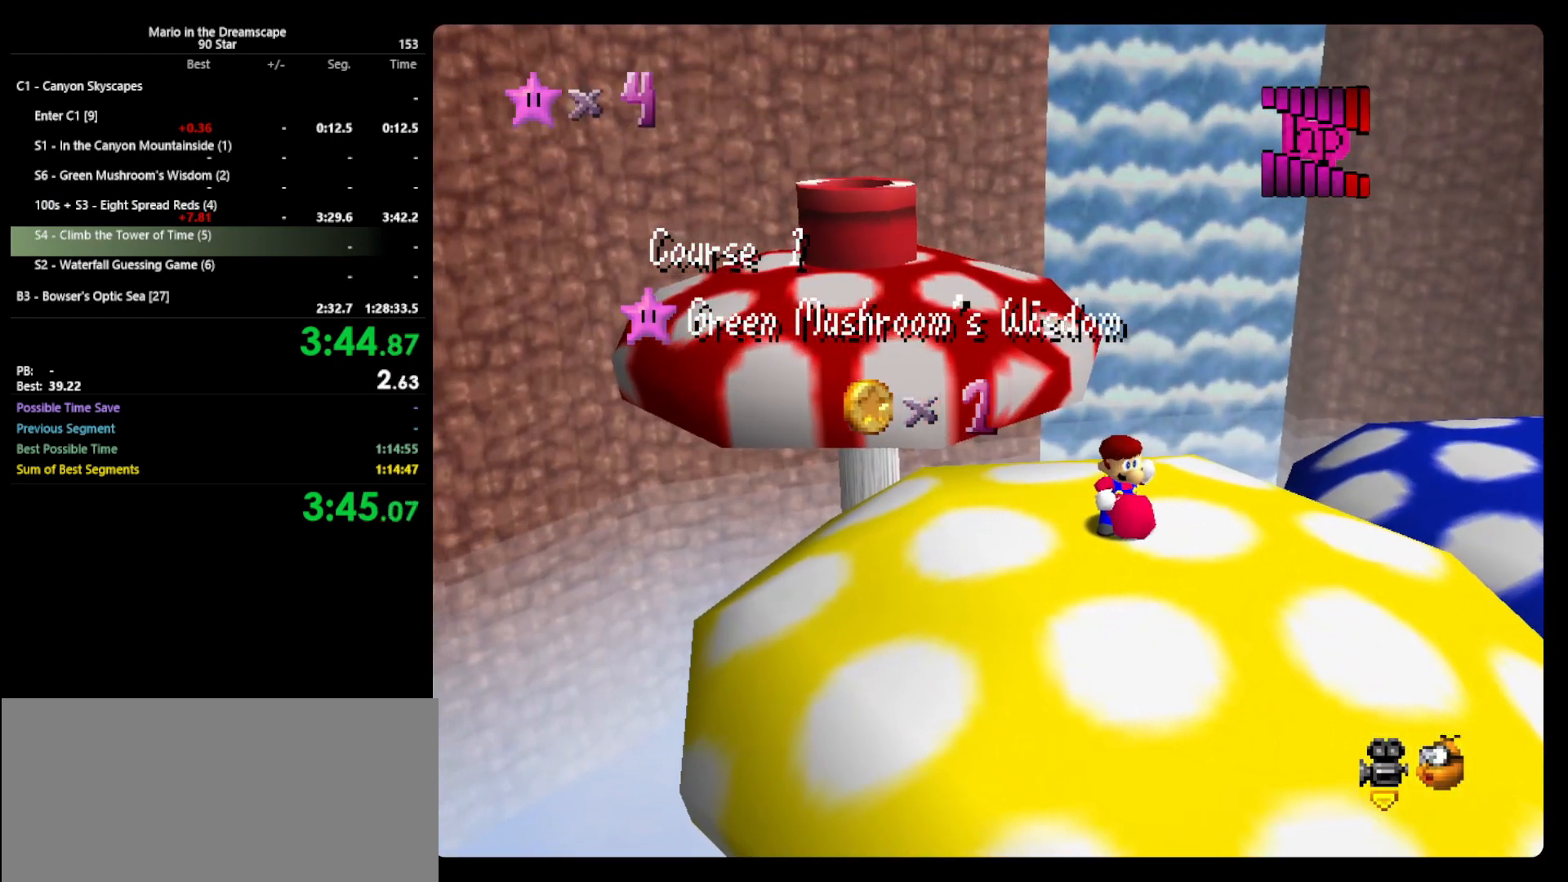
{"buttons": [], "left_stick": "center", "events": []}
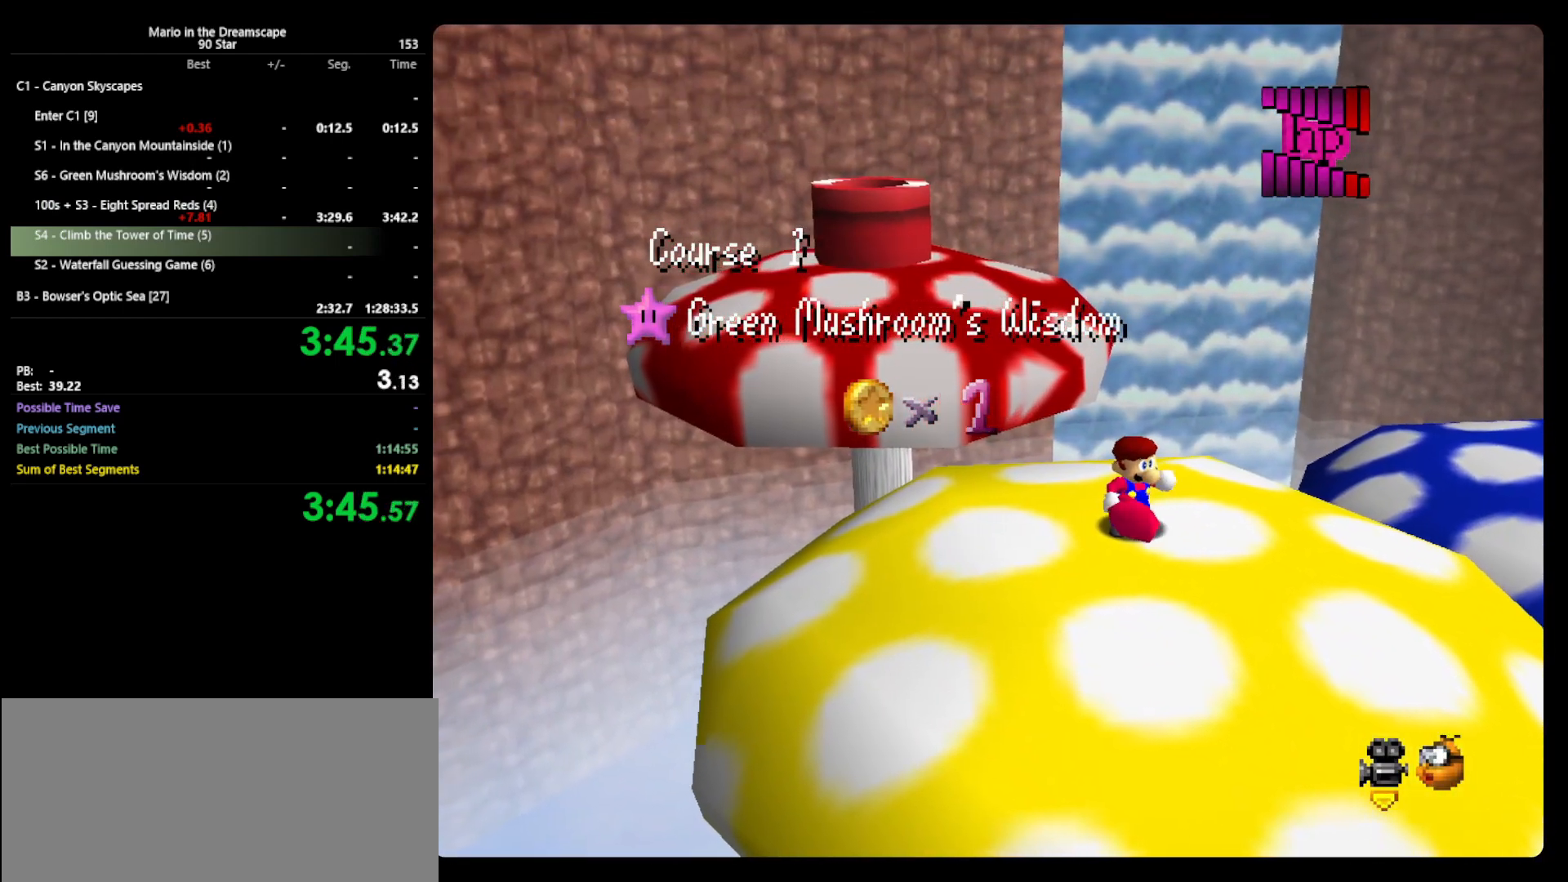
{"buttons": [], "left_stick": "center", "events": []}
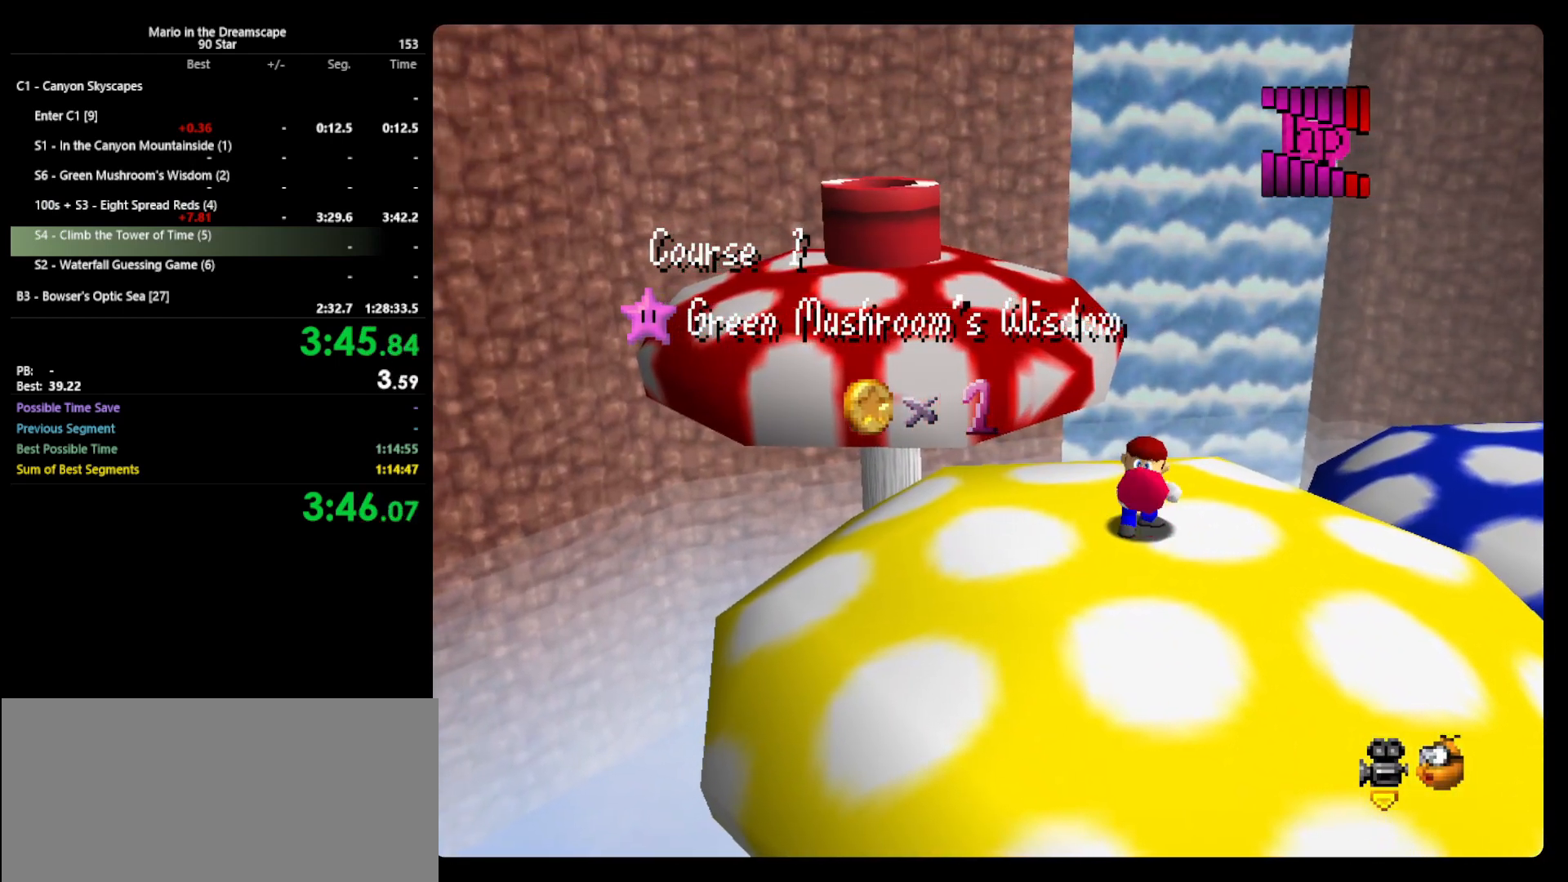
{"buttons": [], "left_stick": "center", "events": []}
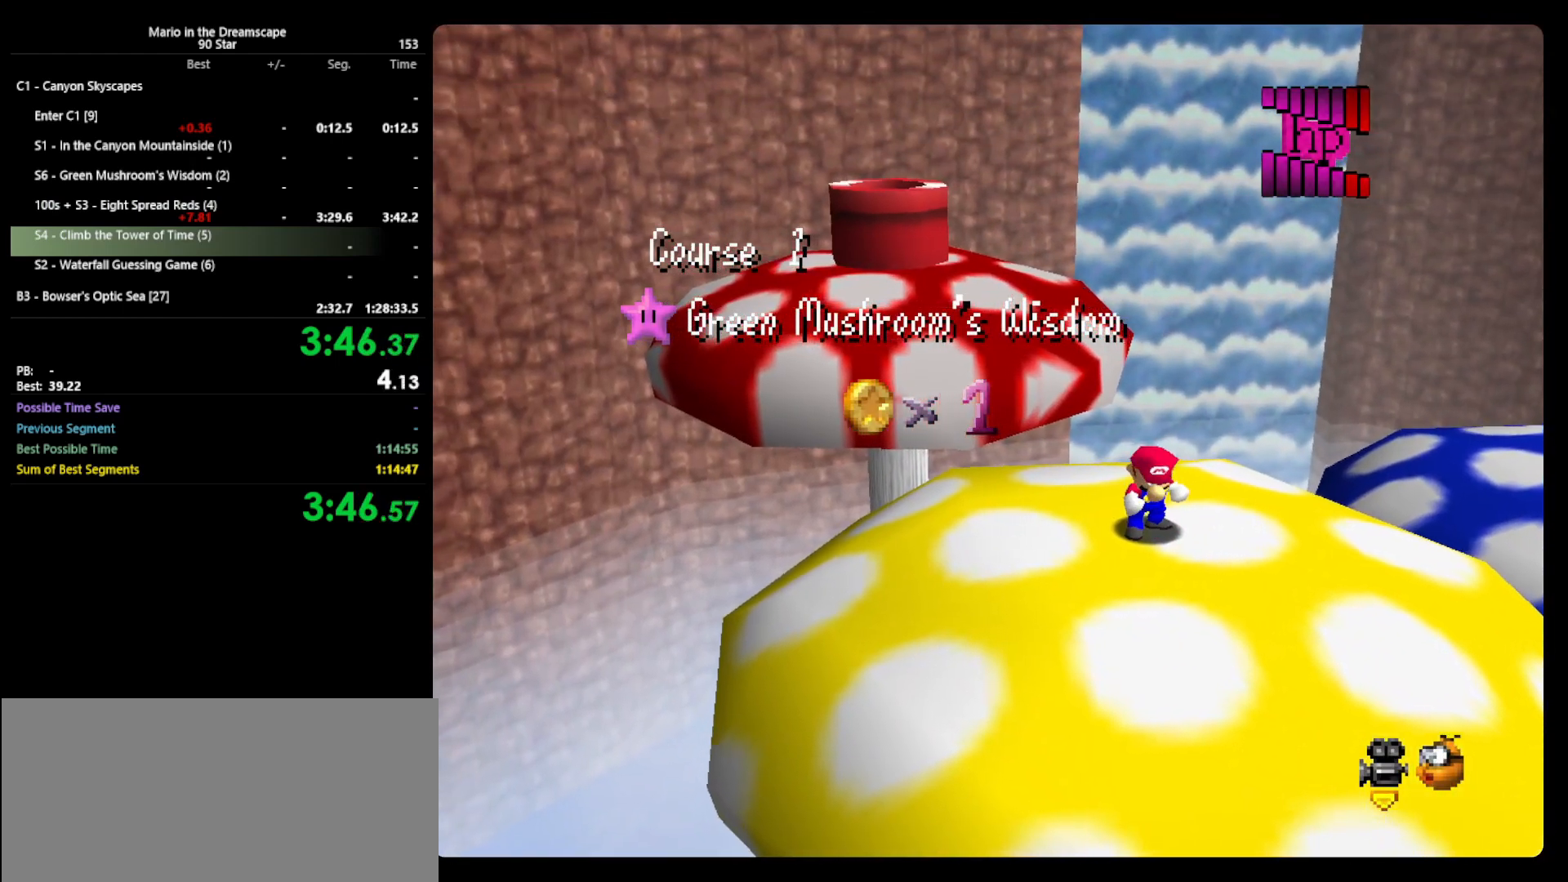
{"buttons": [], "left_stick": "center", "events": []}
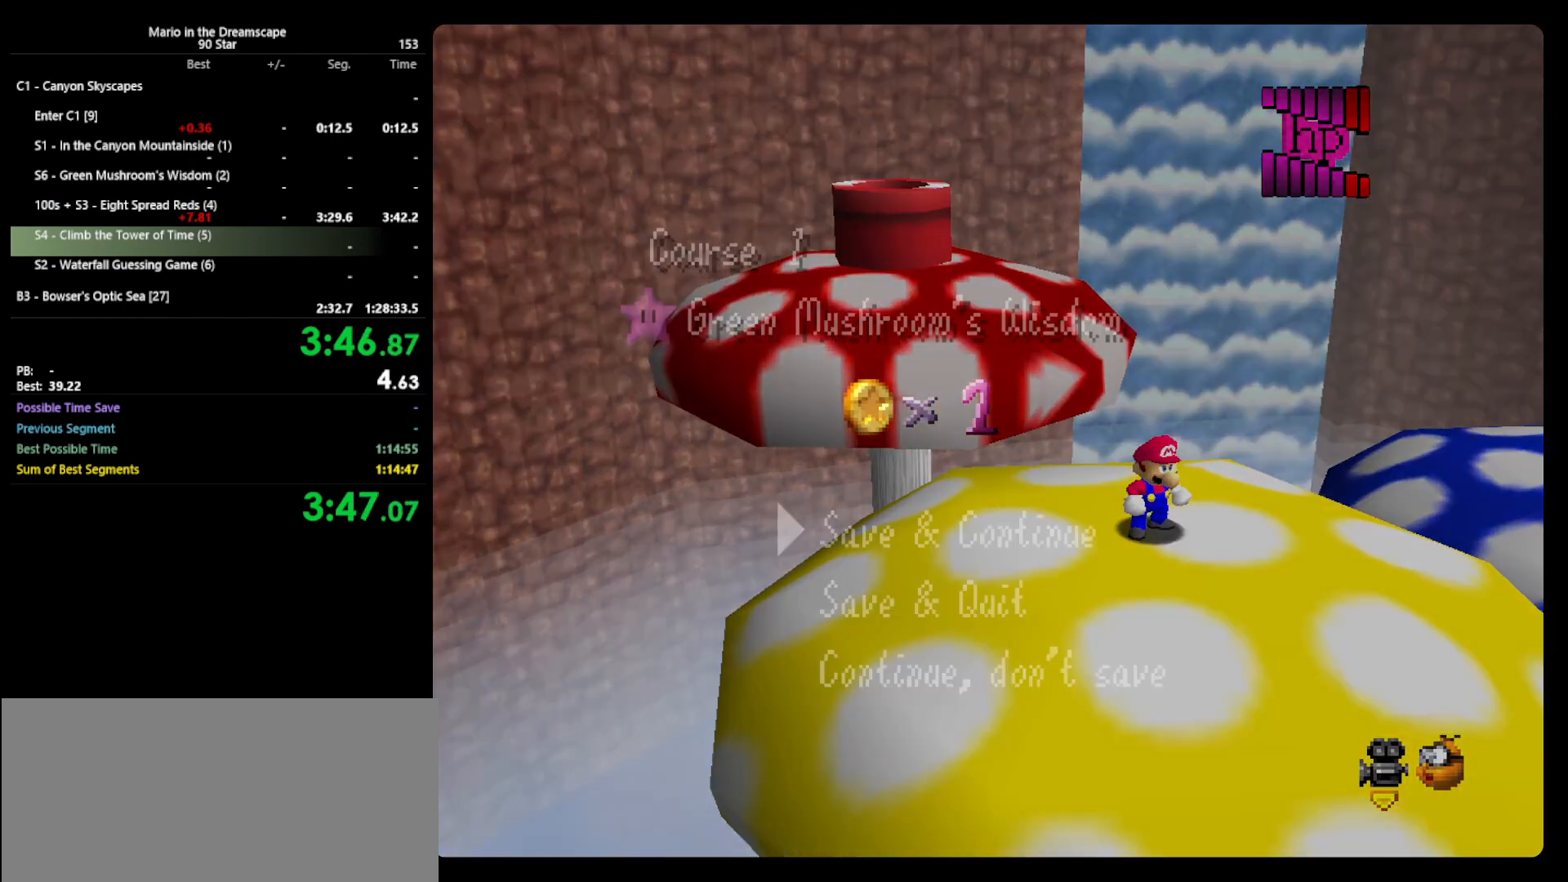
{"buttons": ["A"], "left_stick": "up-left", "events": [[267, "A", "down"], [367, "left_stick", "up-left"]]}
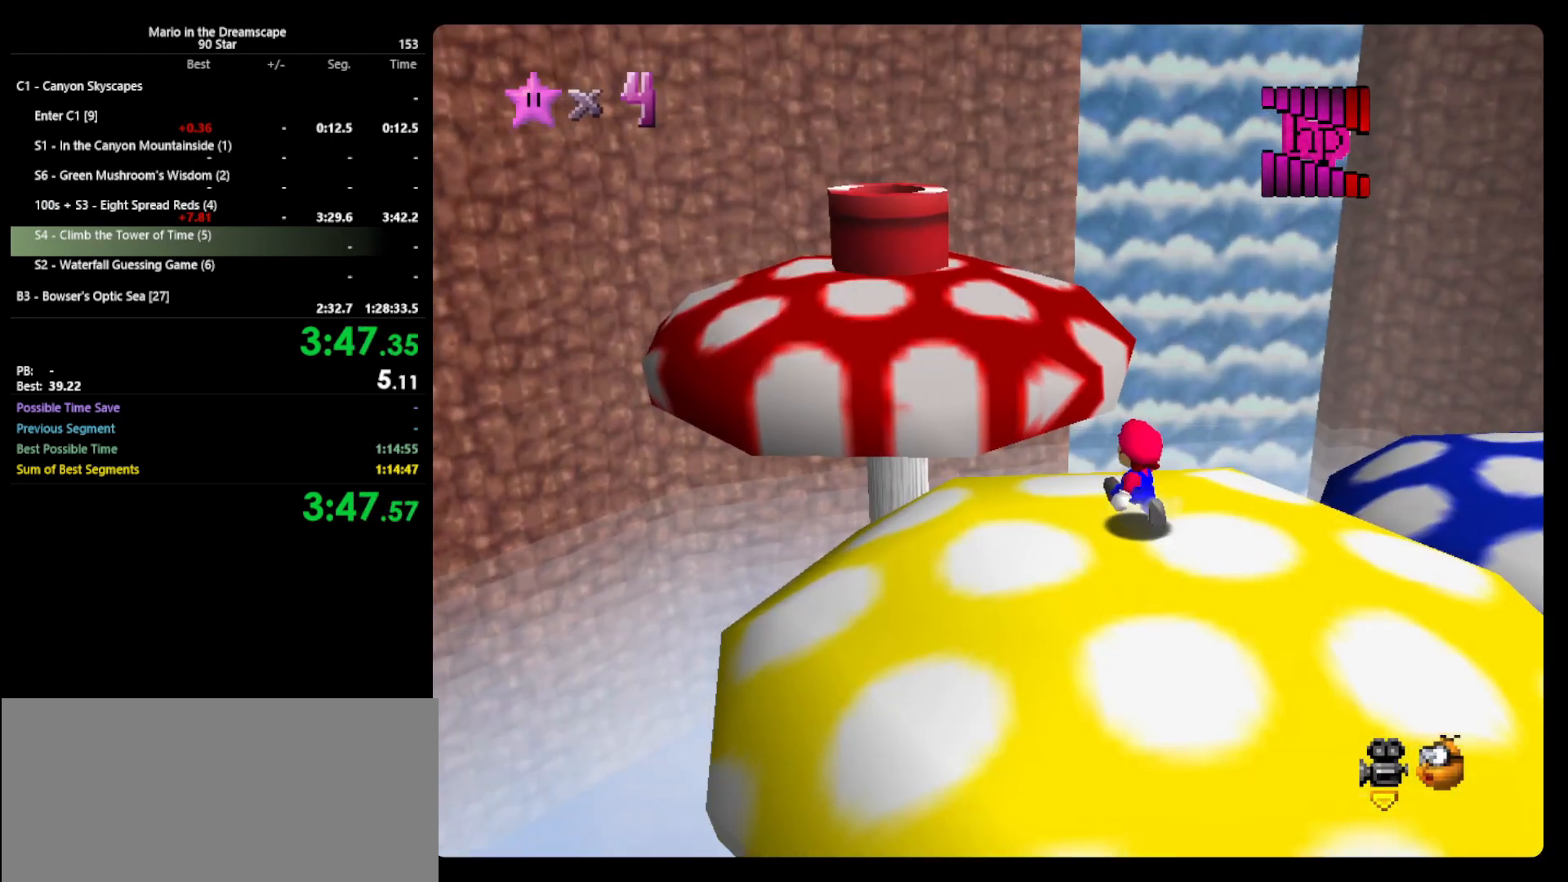
{"buttons": [], "left_stick": "up-left", "events": [[100, "B", "down"], [233, "A", "up"], [233, "B", "up"]]}
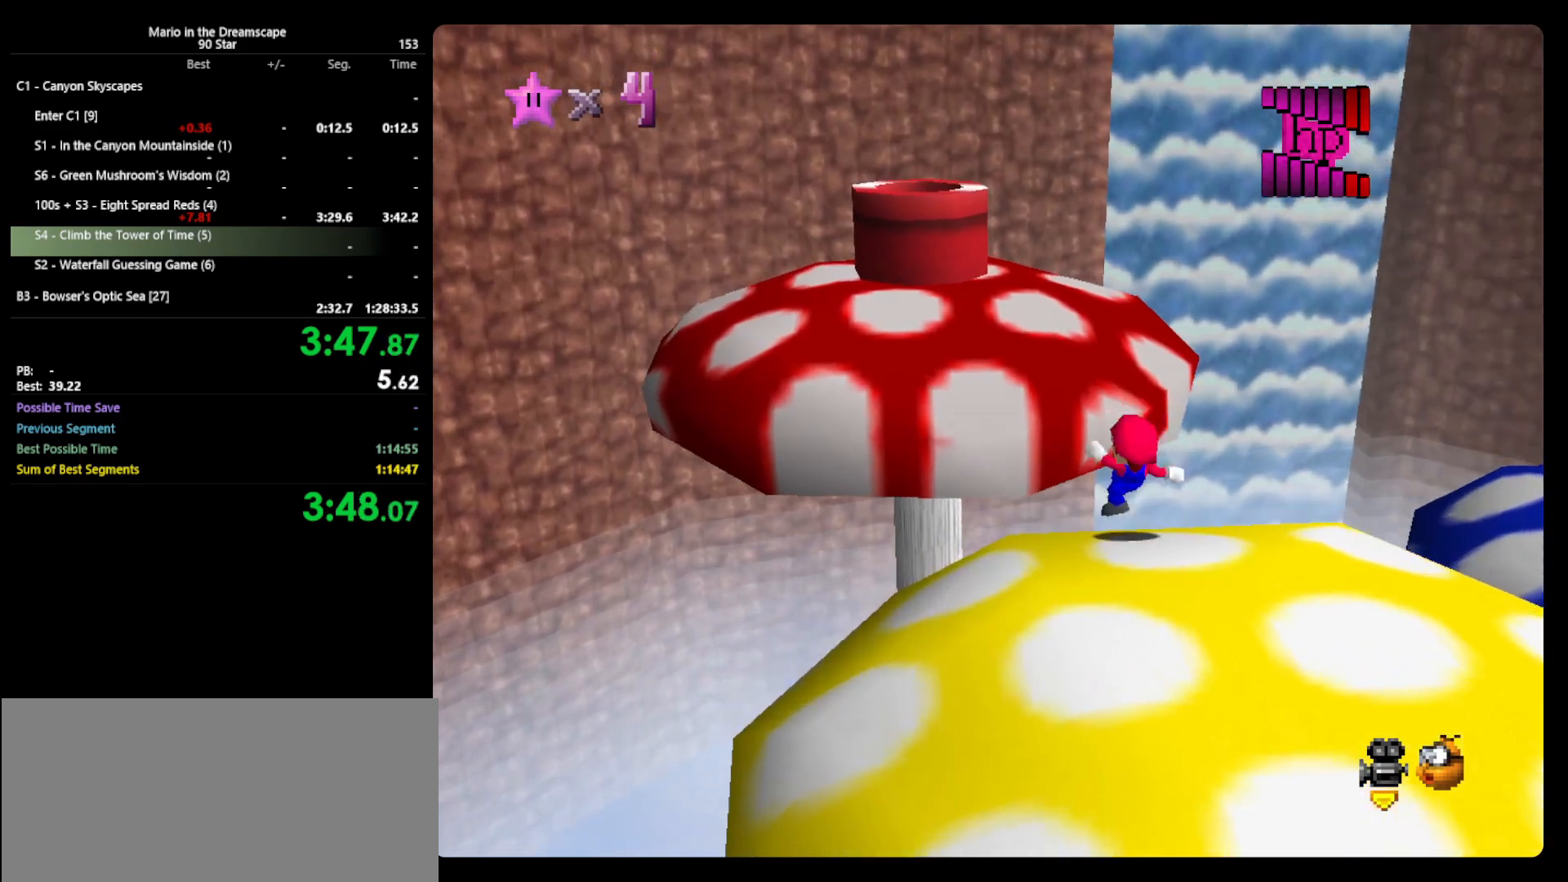
{"buttons": ["A"], "left_stick": "up-left", "events": [[100, "A", "down"]]}
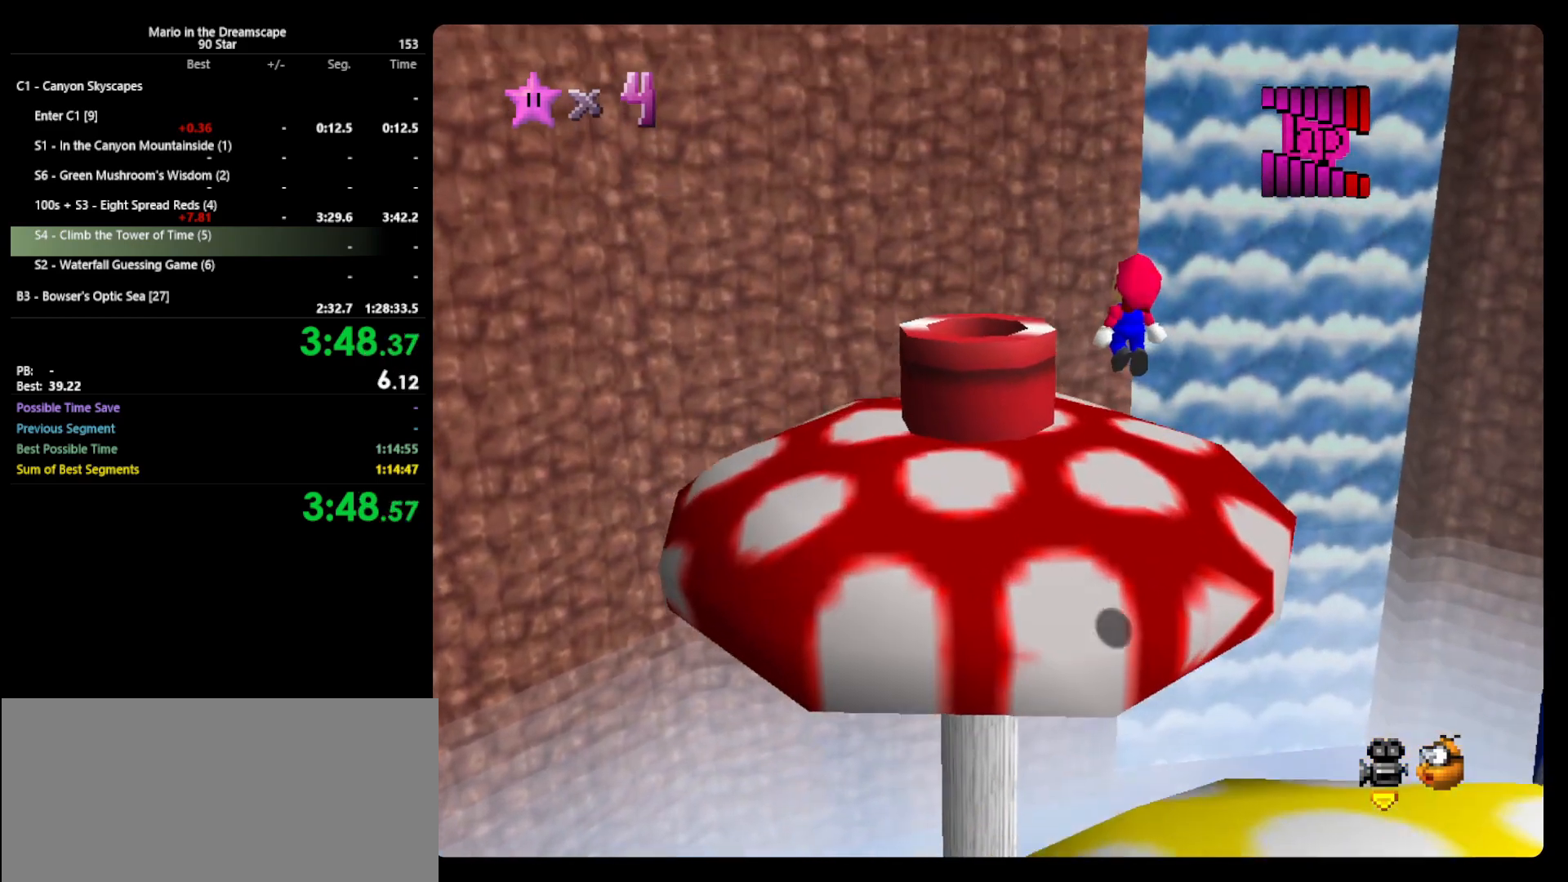
{"buttons": [], "left_stick": "up", "events": [[67, "left_stick", "down"], [167, "B", "down"], [200, "left_stick", "up-left"], [333, "B", "up"], [367, "A", "up"], [467, "left_stick", "up"]]}
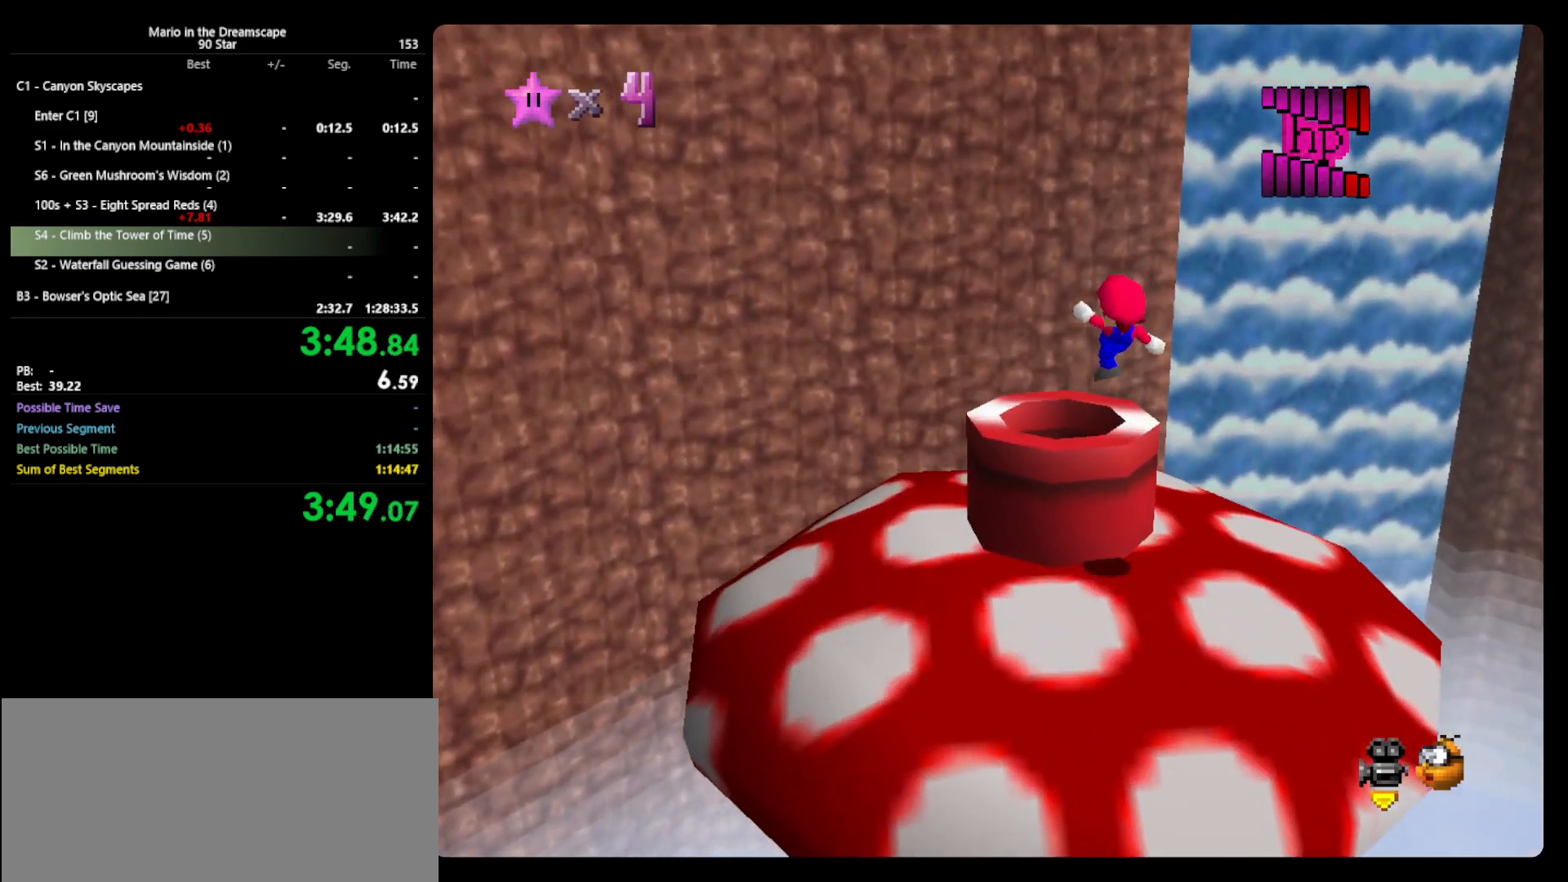
{"buttons": [], "left_stick": "center", "events": [[100, "left_stick", "center"], [333, "B", "down"], [467, "B", "up"]]}
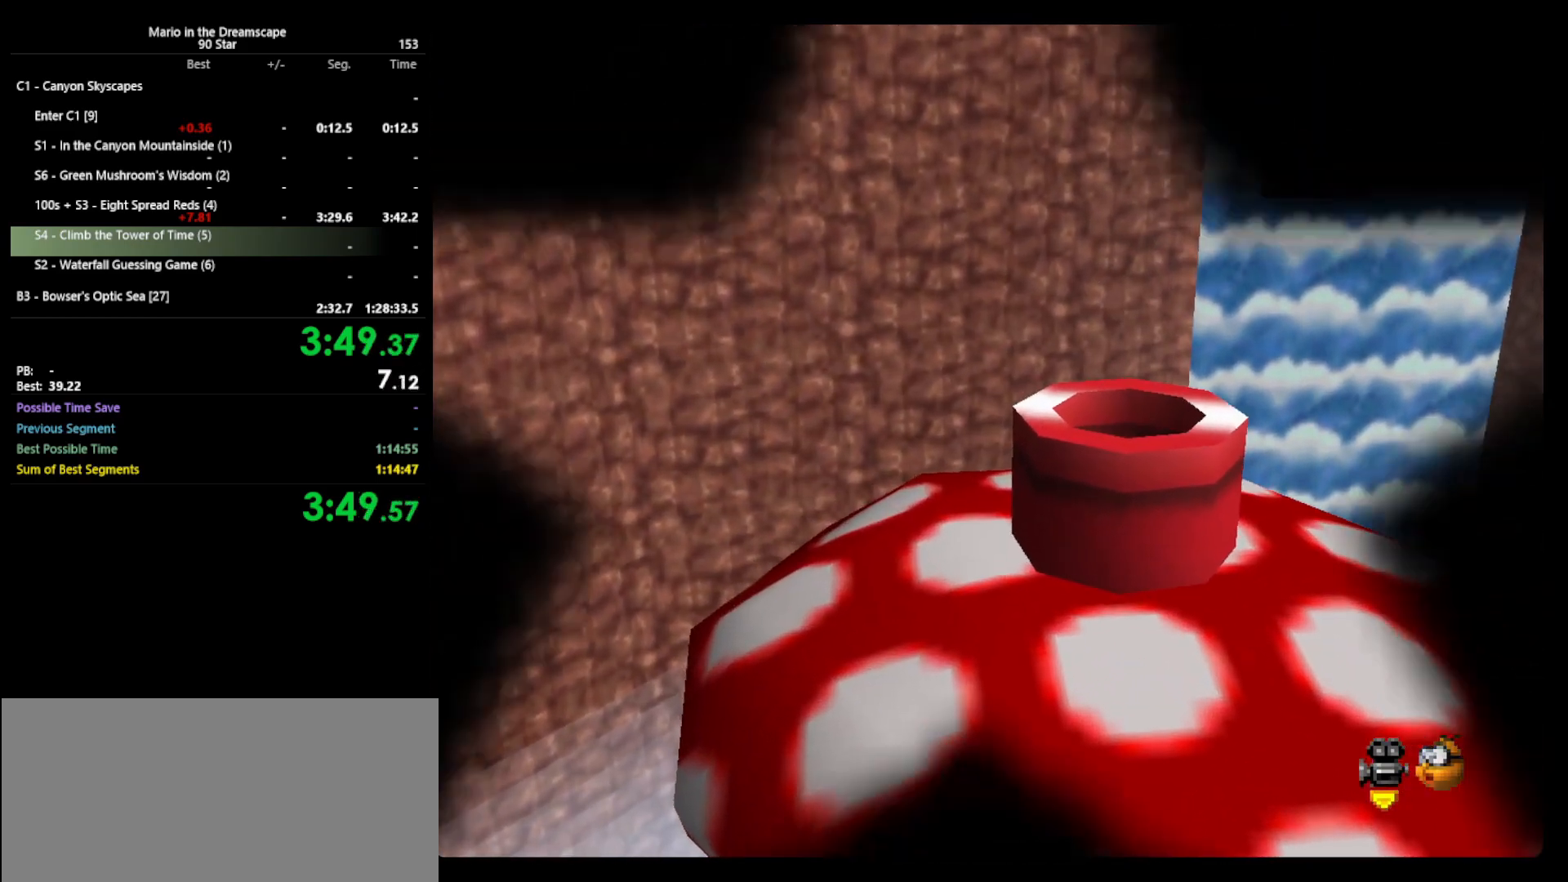
{"buttons": [], "left_stick": "center", "events": [[367, "A", "down"], [367, "B", "down"], [467, "A", "up"], [500, "B", "up"]]}
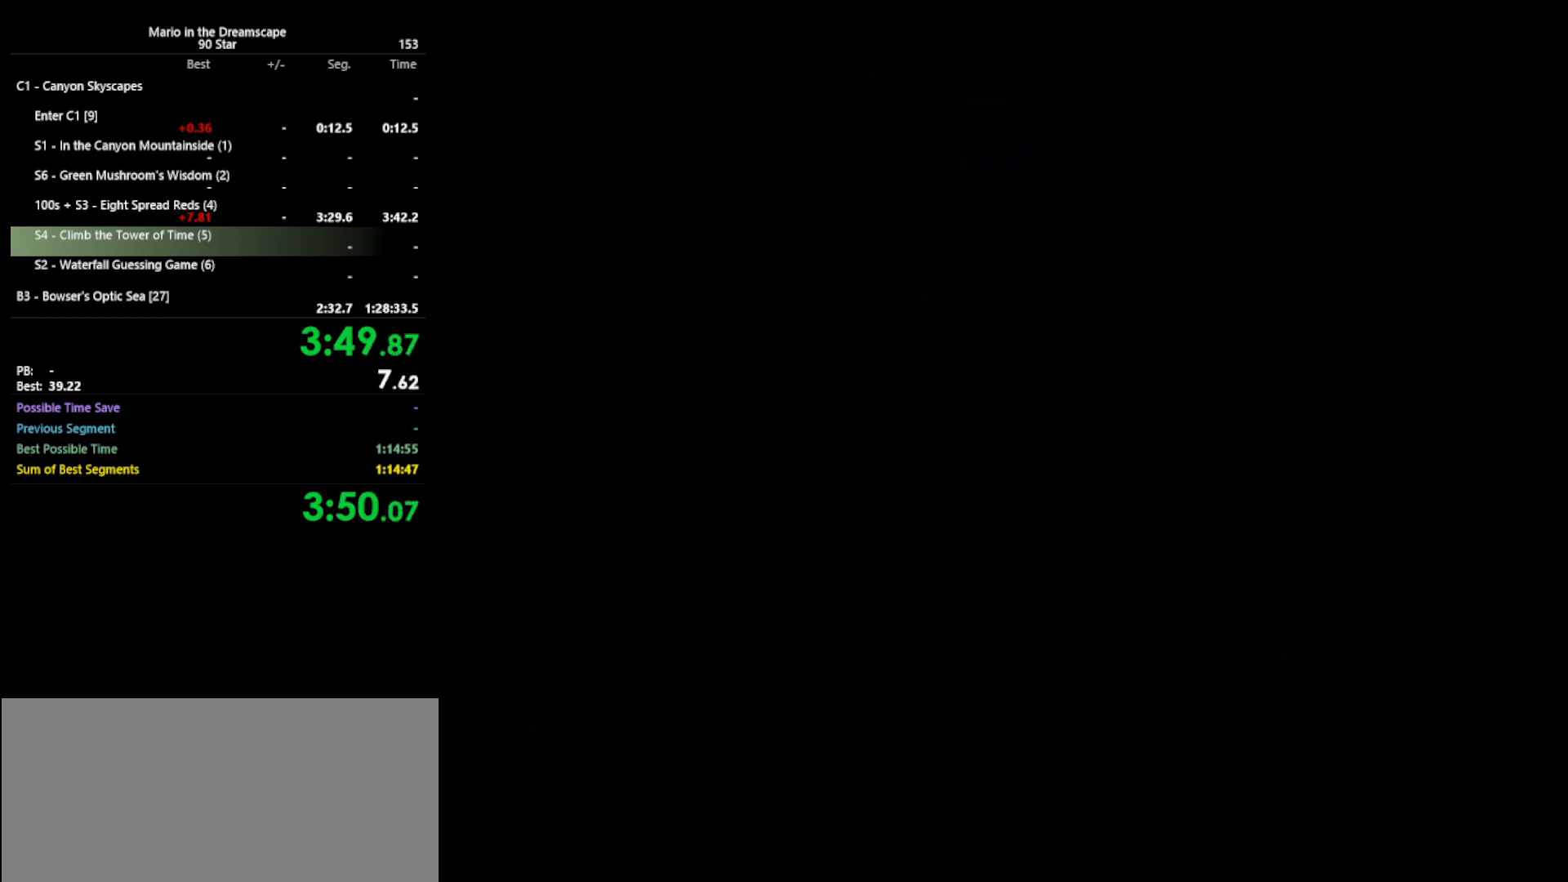
{"buttons": [], "left_stick": "center", "events": [[100, "A", "down"], [133, "B", "down"], [267, "A", "up"], [267, "B", "up"], [367, "A", "down"], [367, "B", "down"], [500, "A", "up"], [500, "B", "up"]]}
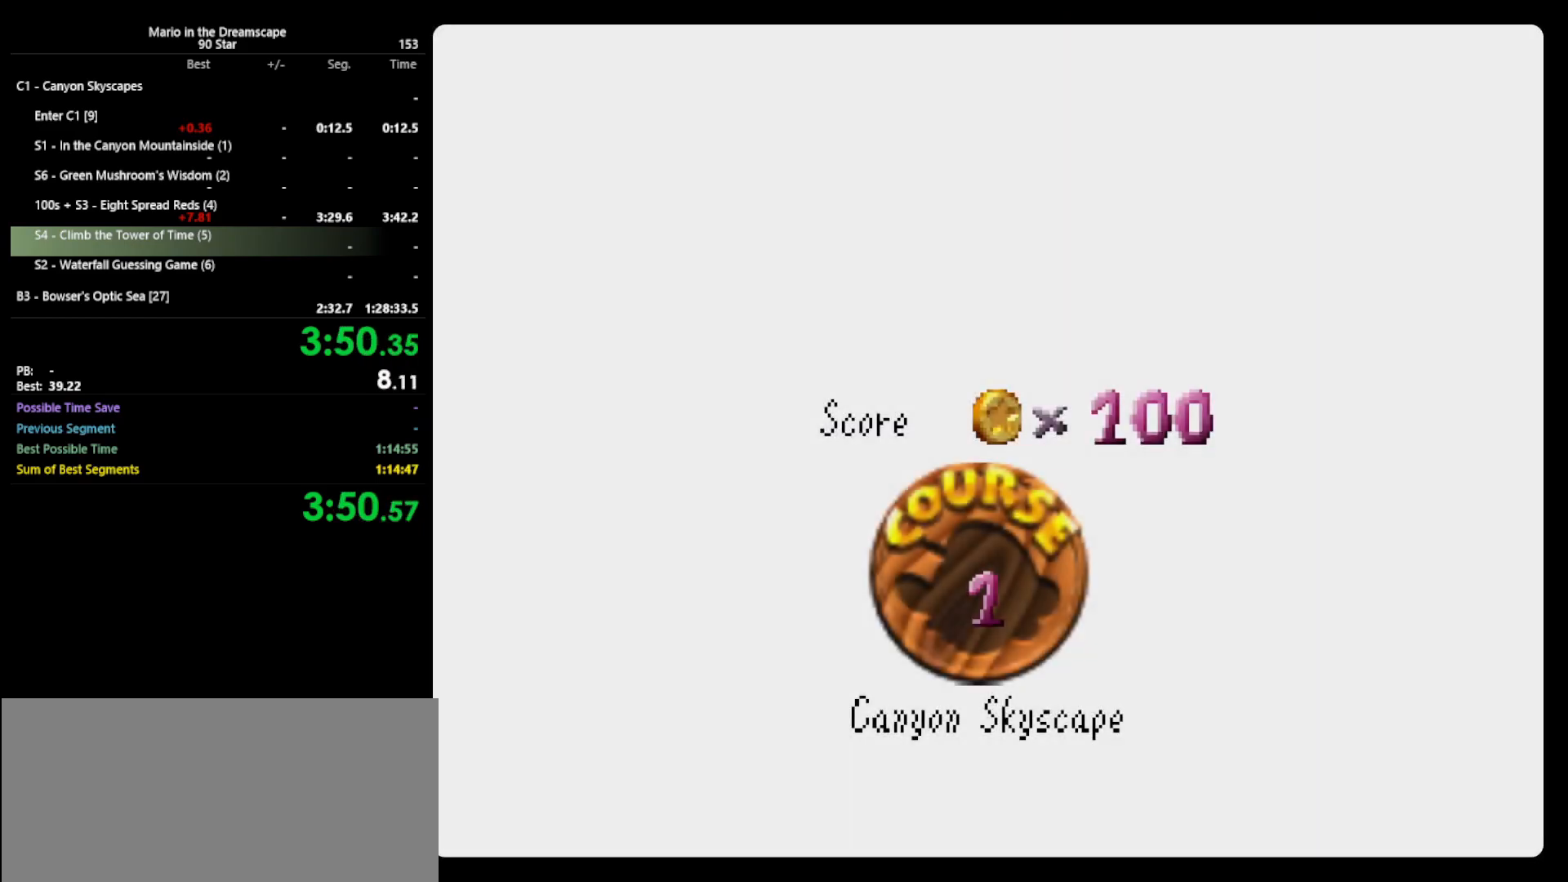
{"buttons": [], "left_stick": "center", "events": [[67, "A", "down"], [100, "B", "down"], [200, "B", "up"], [233, "B", "down"], [300, "A", "up"], [300, "B", "up"], [367, "A", "down"], [433, "B", "down"], [500, "A", "up"], [500, "B", "up"]]}
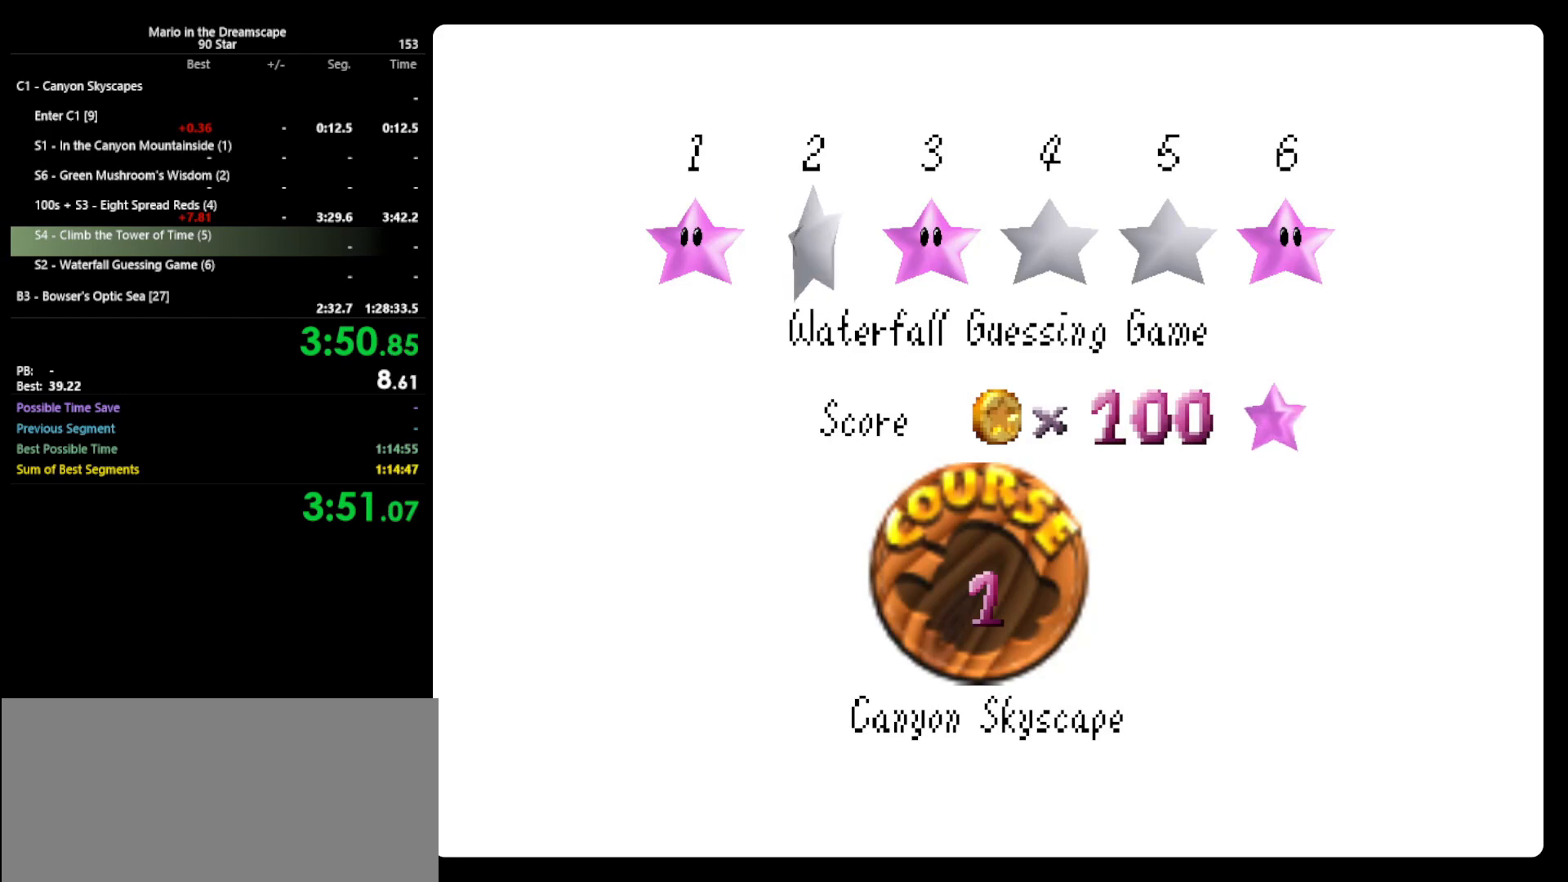
{"buttons": [], "left_stick": "center", "events": [[67, "A", "down"], [100, "B", "down"], [167, "A", "up"], [167, "B", "up"], [233, "A", "down"], [300, "B", "down"], [467, "A", "up"], [467, "B", "up"]]}
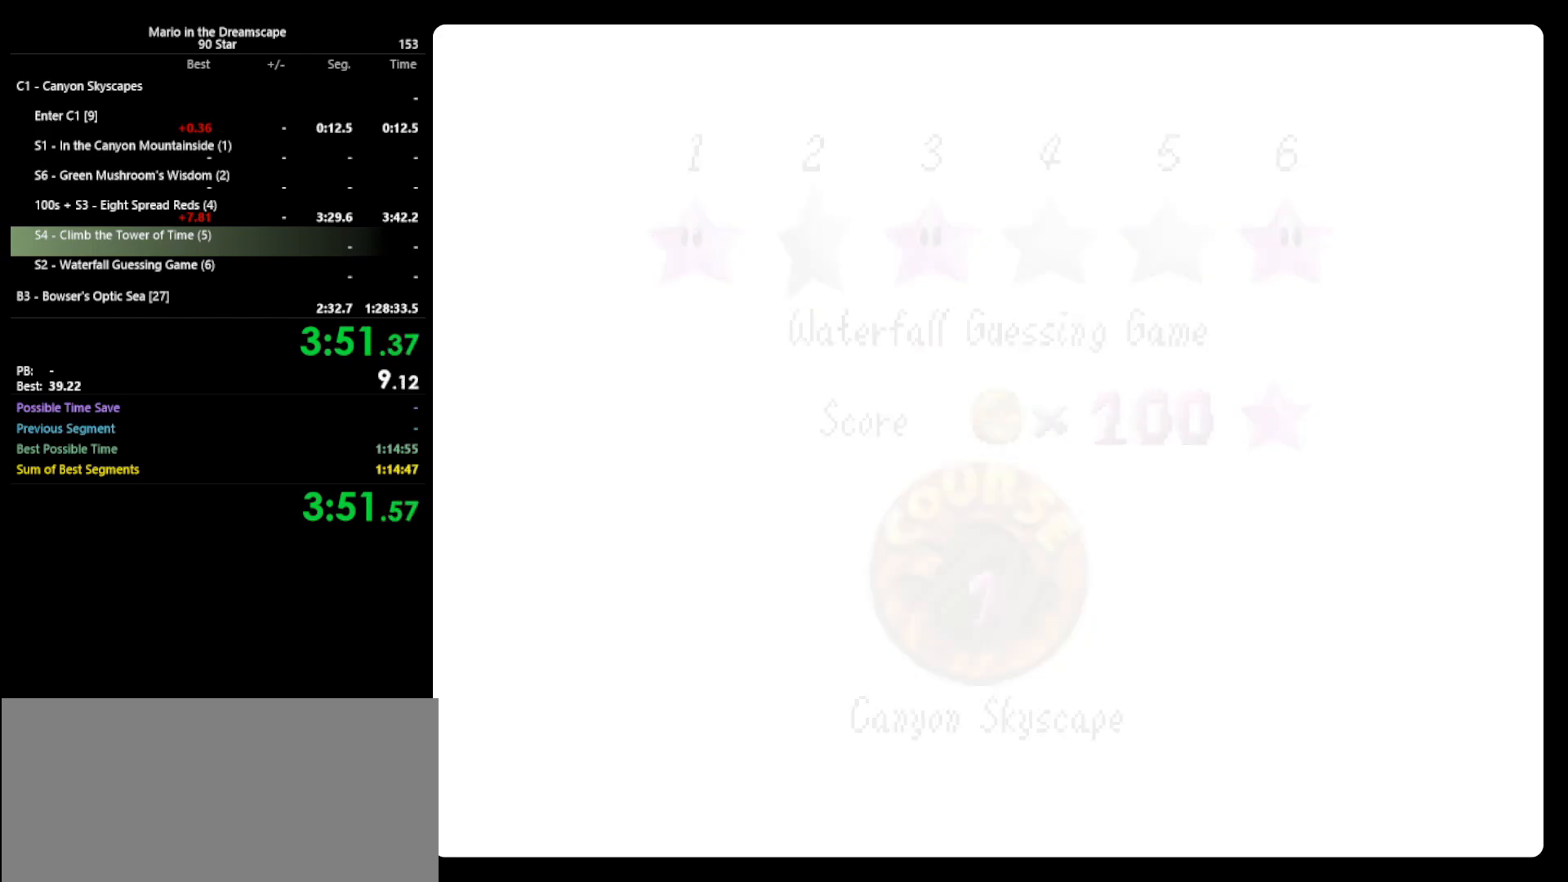
{"buttons": [], "left_stick": "center", "events": []}
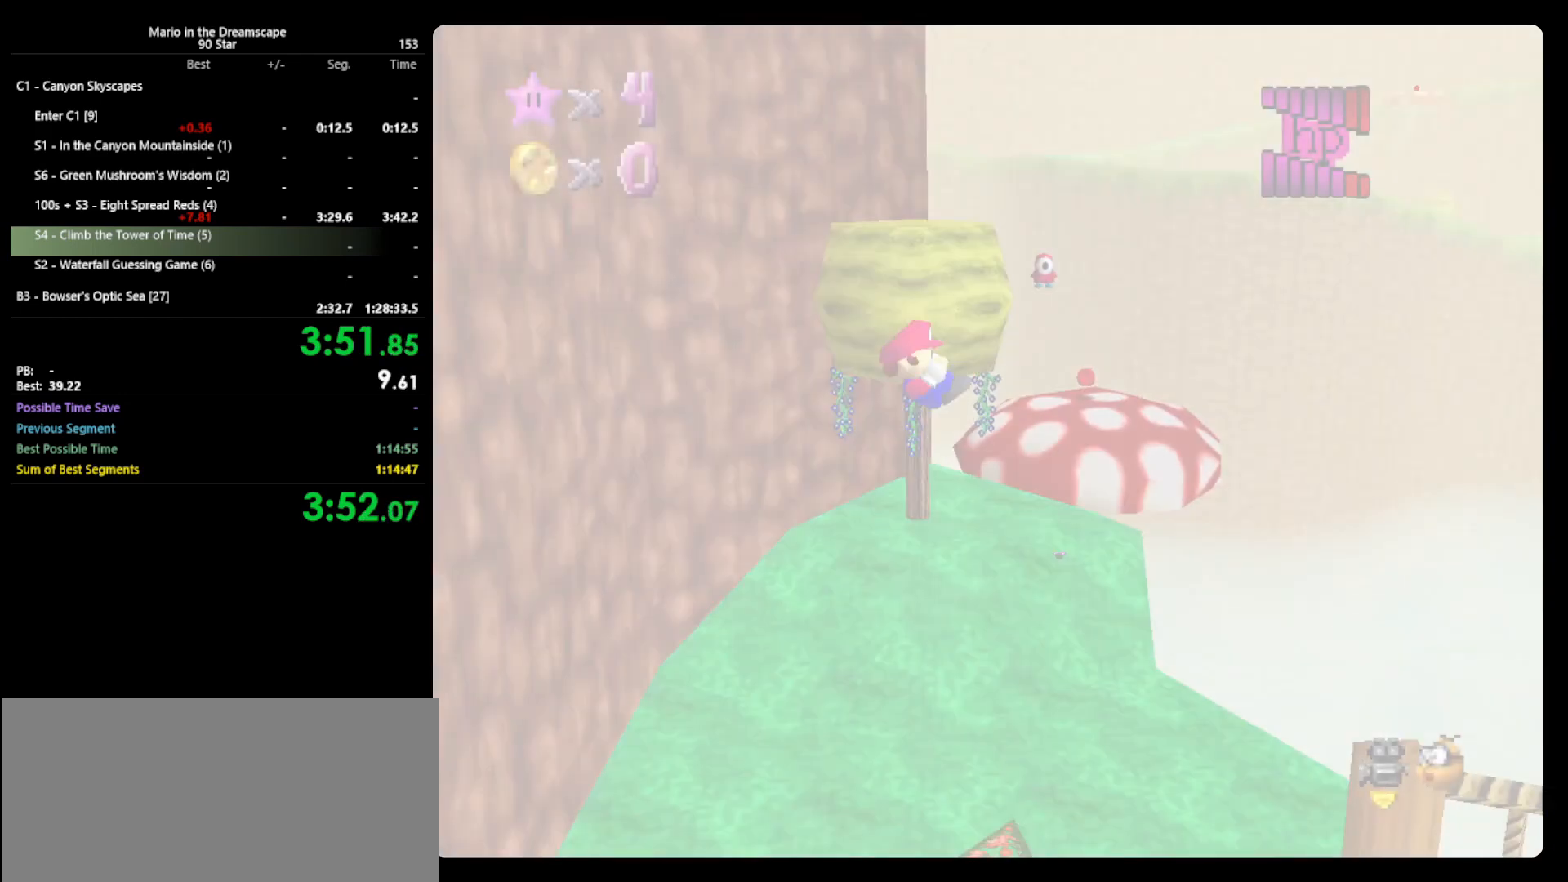
{"buttons": [], "left_stick": "right", "events": [[167, "left_stick", "right"]]}
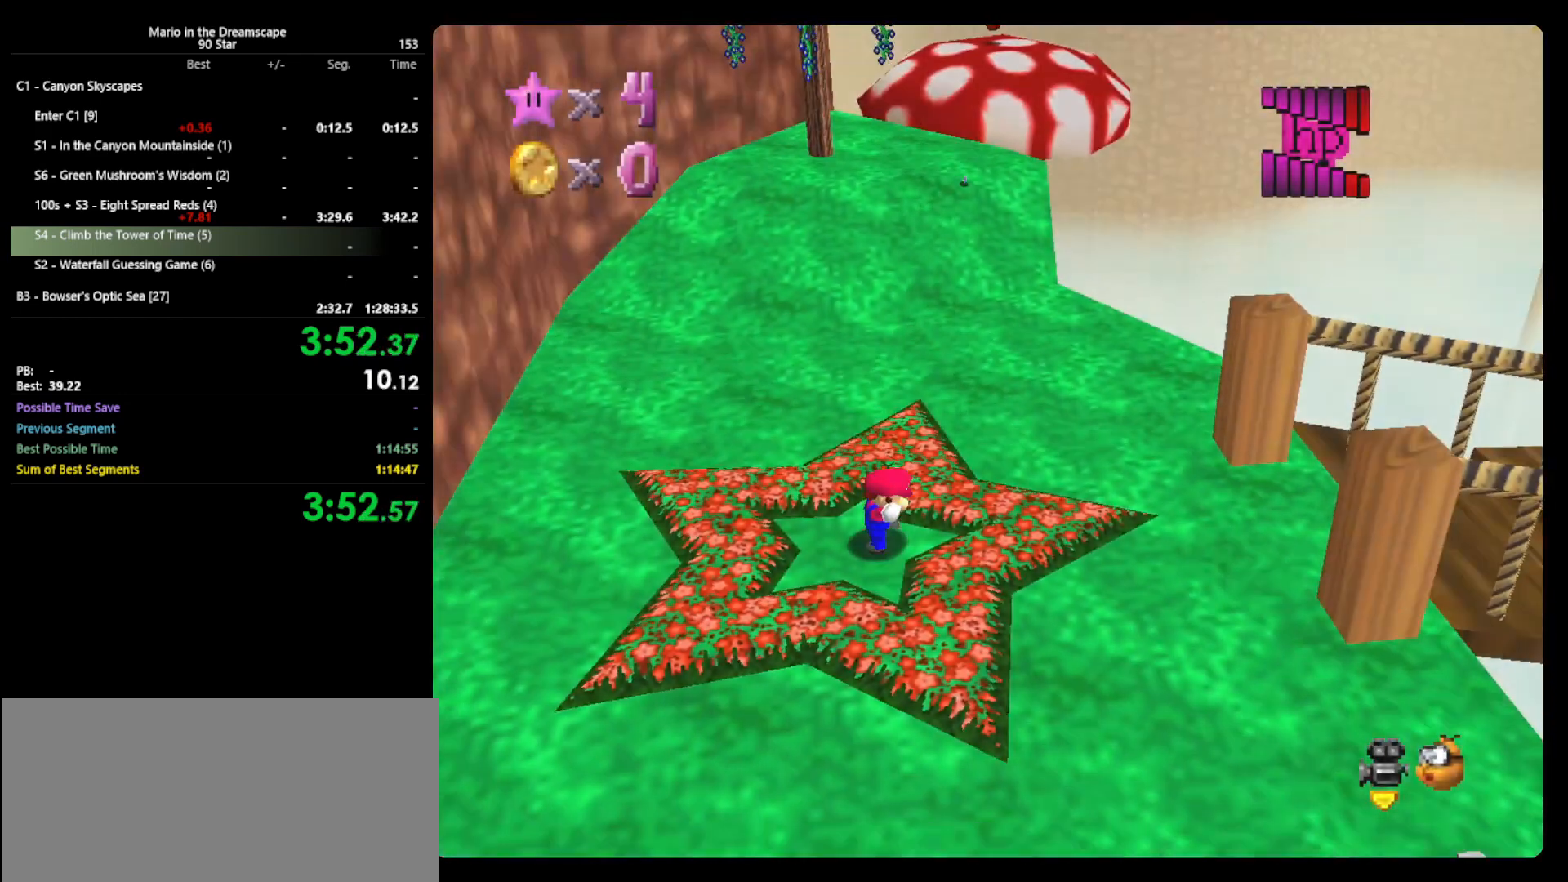
{"buttons": [], "left_stick": "right", "events": []}
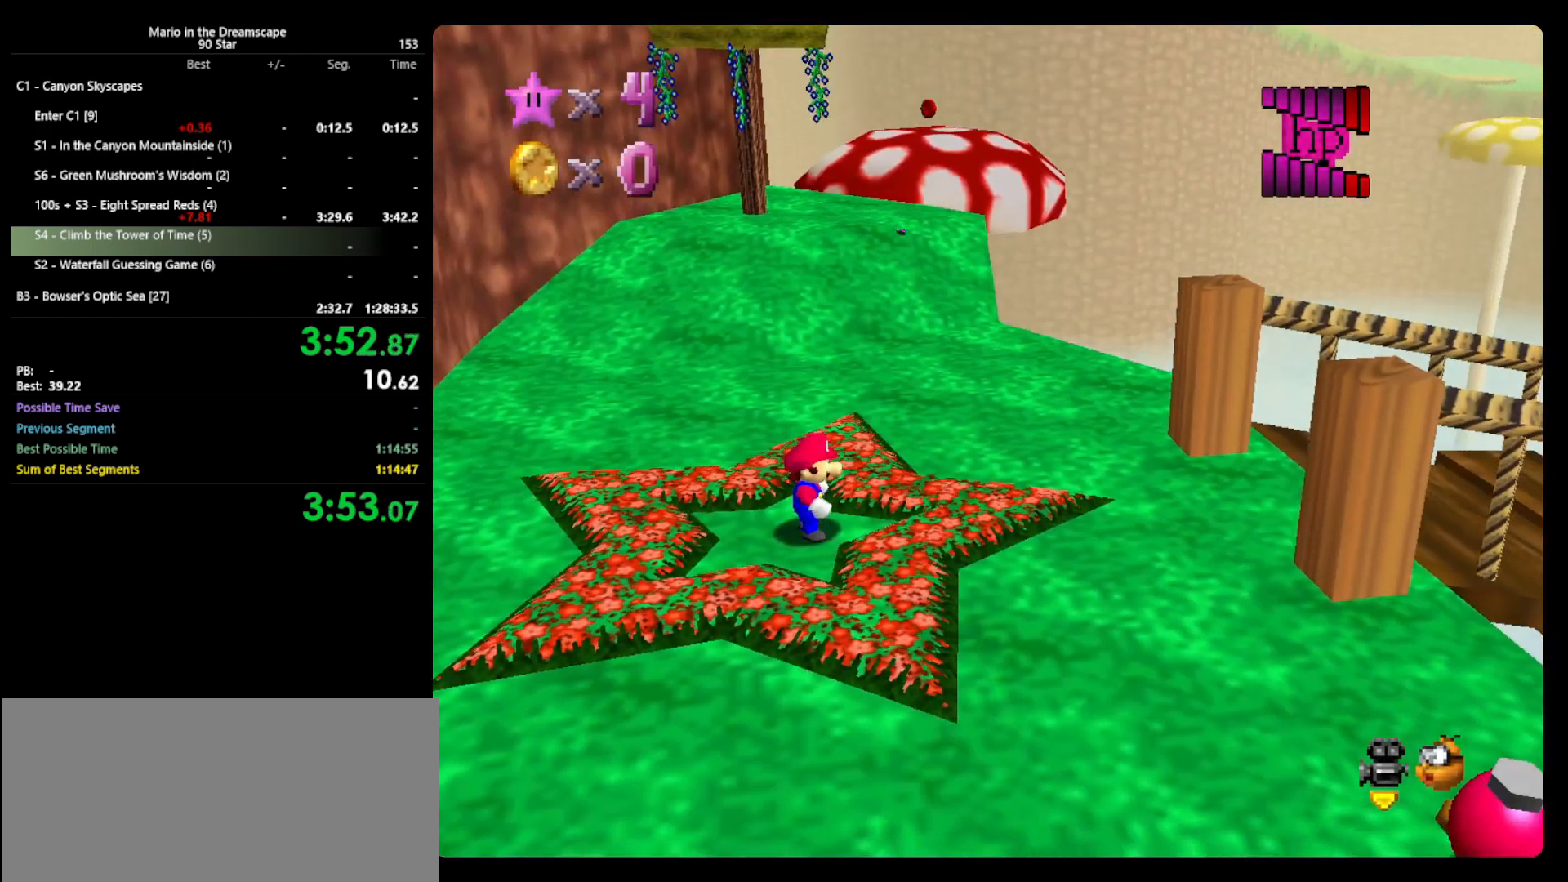
{"buttons": ["Z"], "left_stick": "right", "events": [[300, "Z", "down"], [333, "A", "down"], [400, "A", "up"]]}
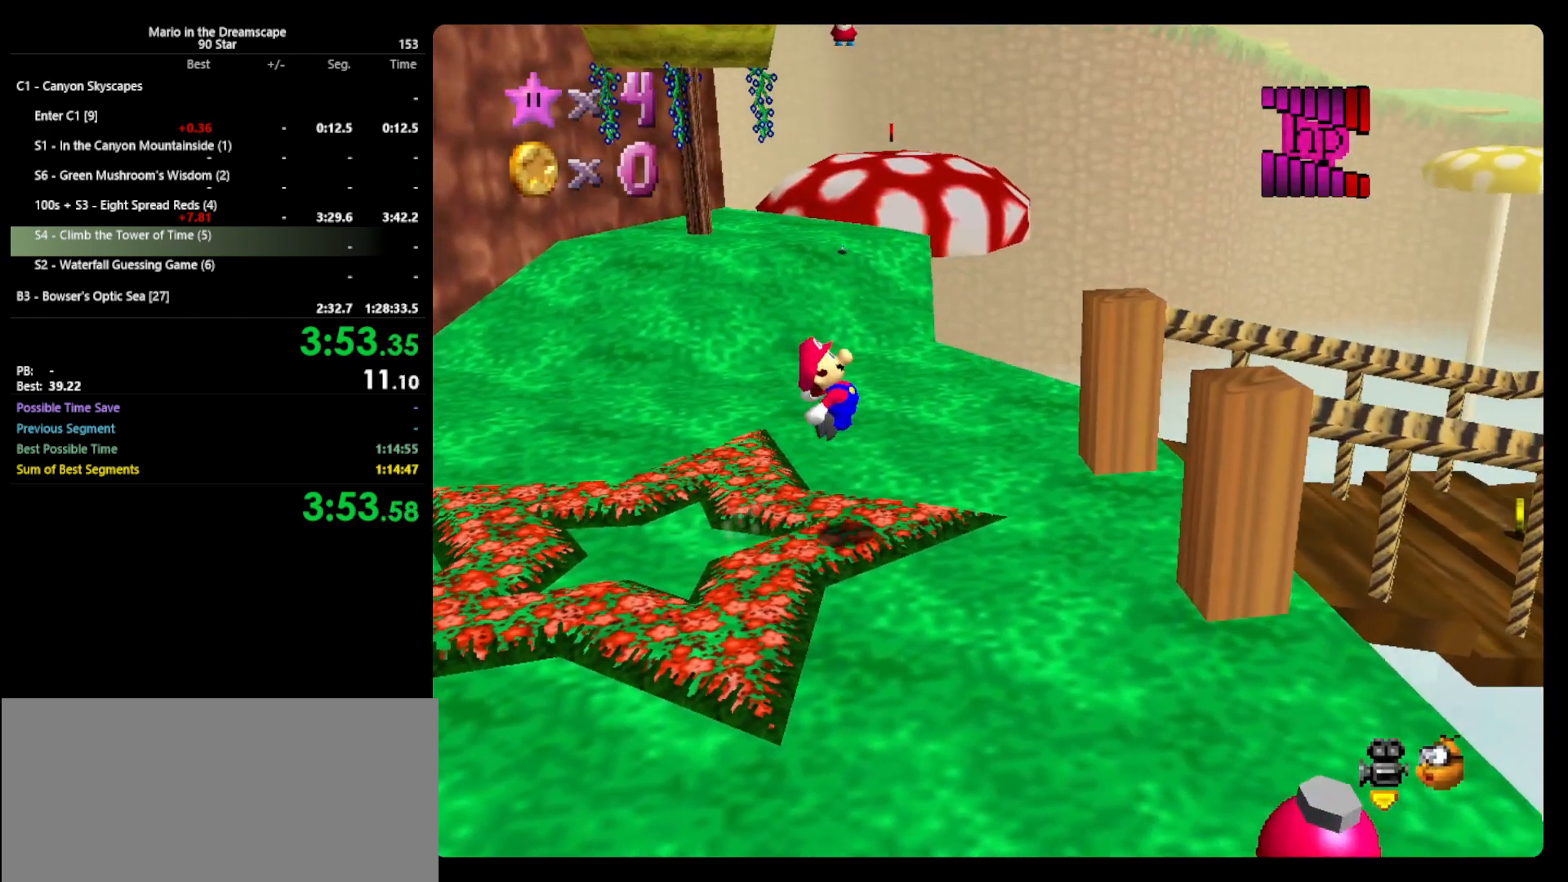
{"buttons": ["Z"], "left_stick": "right", "events": []}
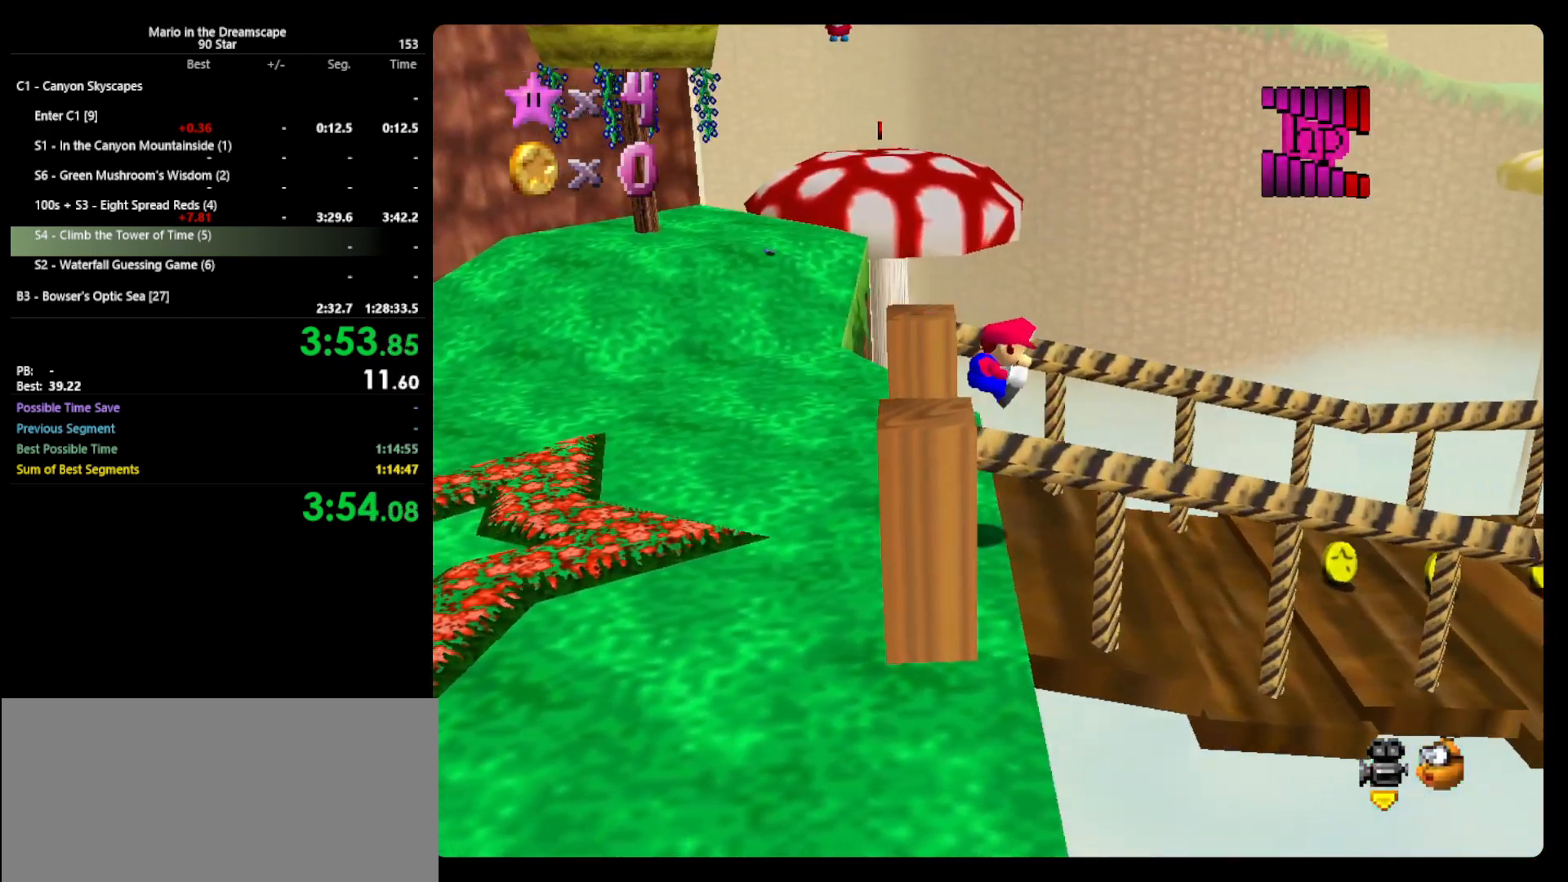
{"buttons": ["A", "Z"], "left_stick": "right", "events": [[500, "A", "down"]]}
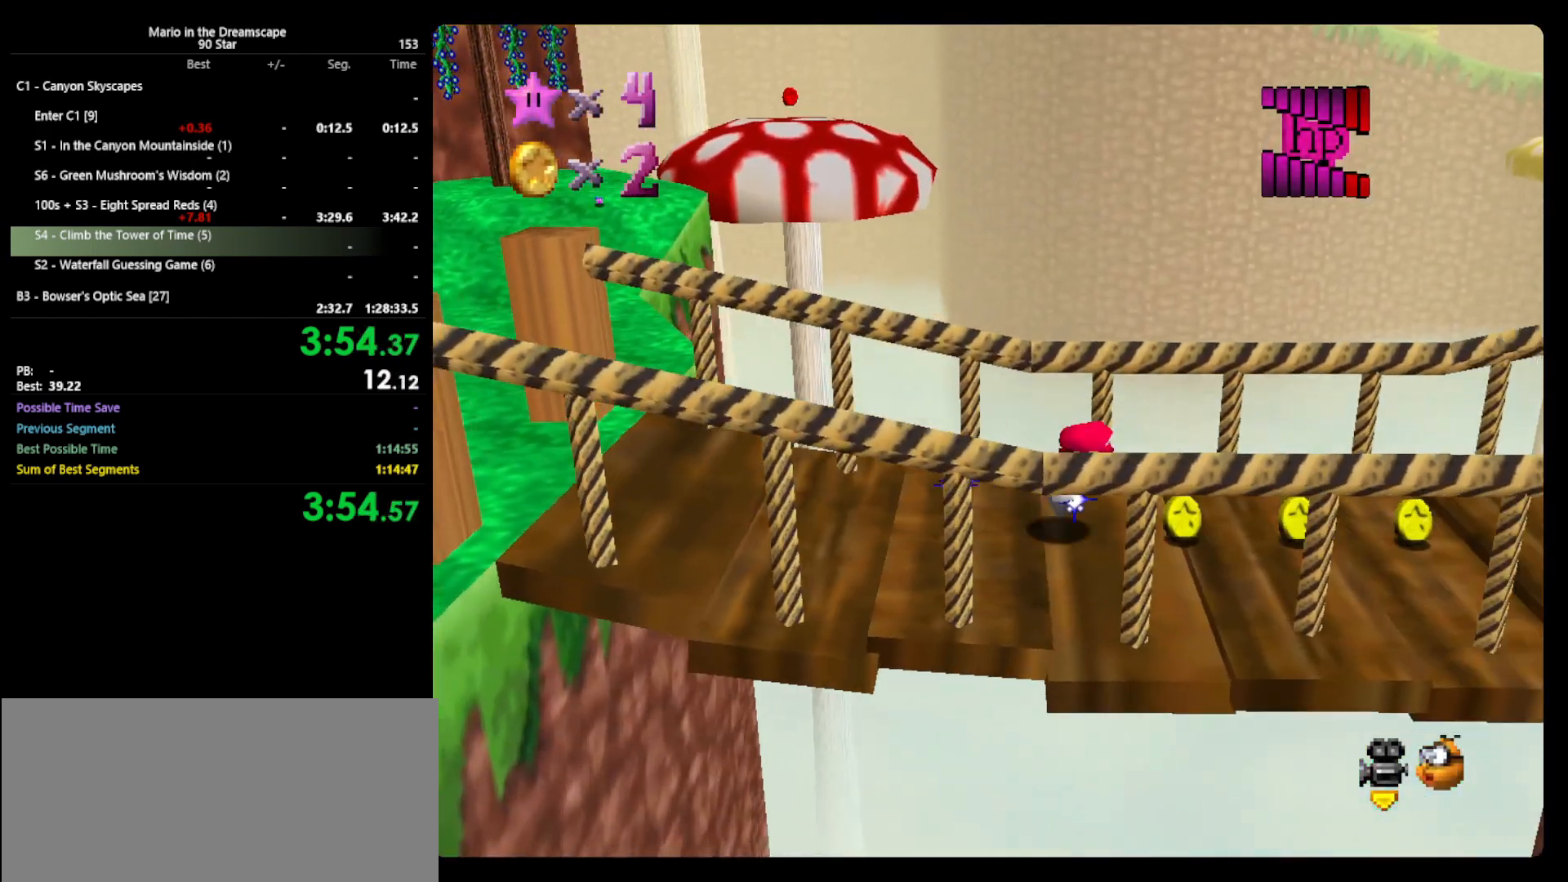
{"buttons": ["A", "Z"], "left_stick": "right", "events": []}
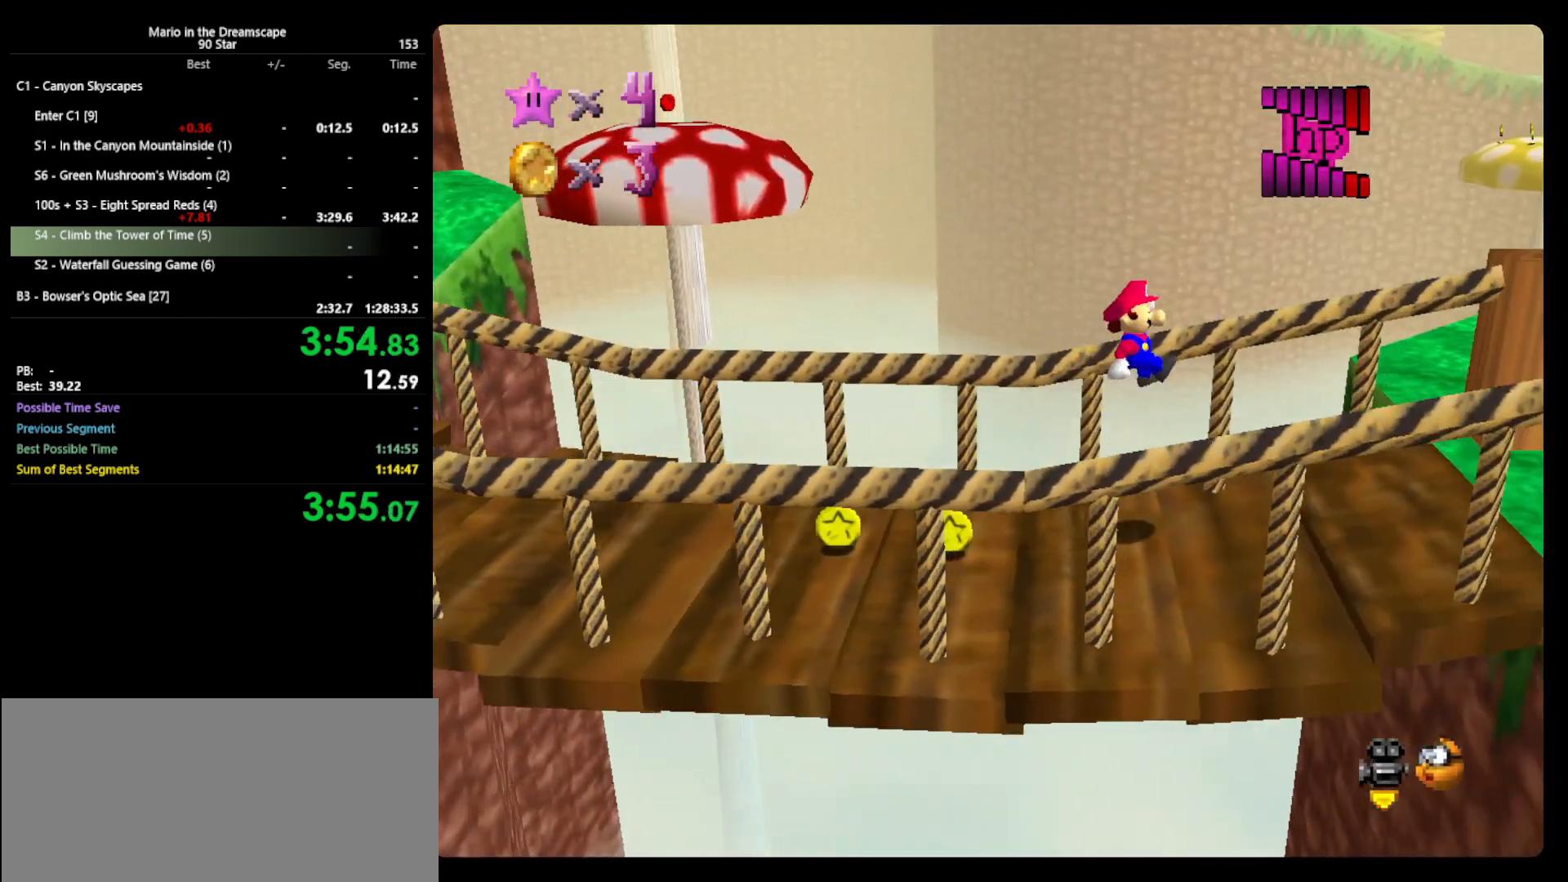
{"buttons": [], "left_stick": "right", "events": [[367, "A", "up"], [400, "Z", "up"]]}
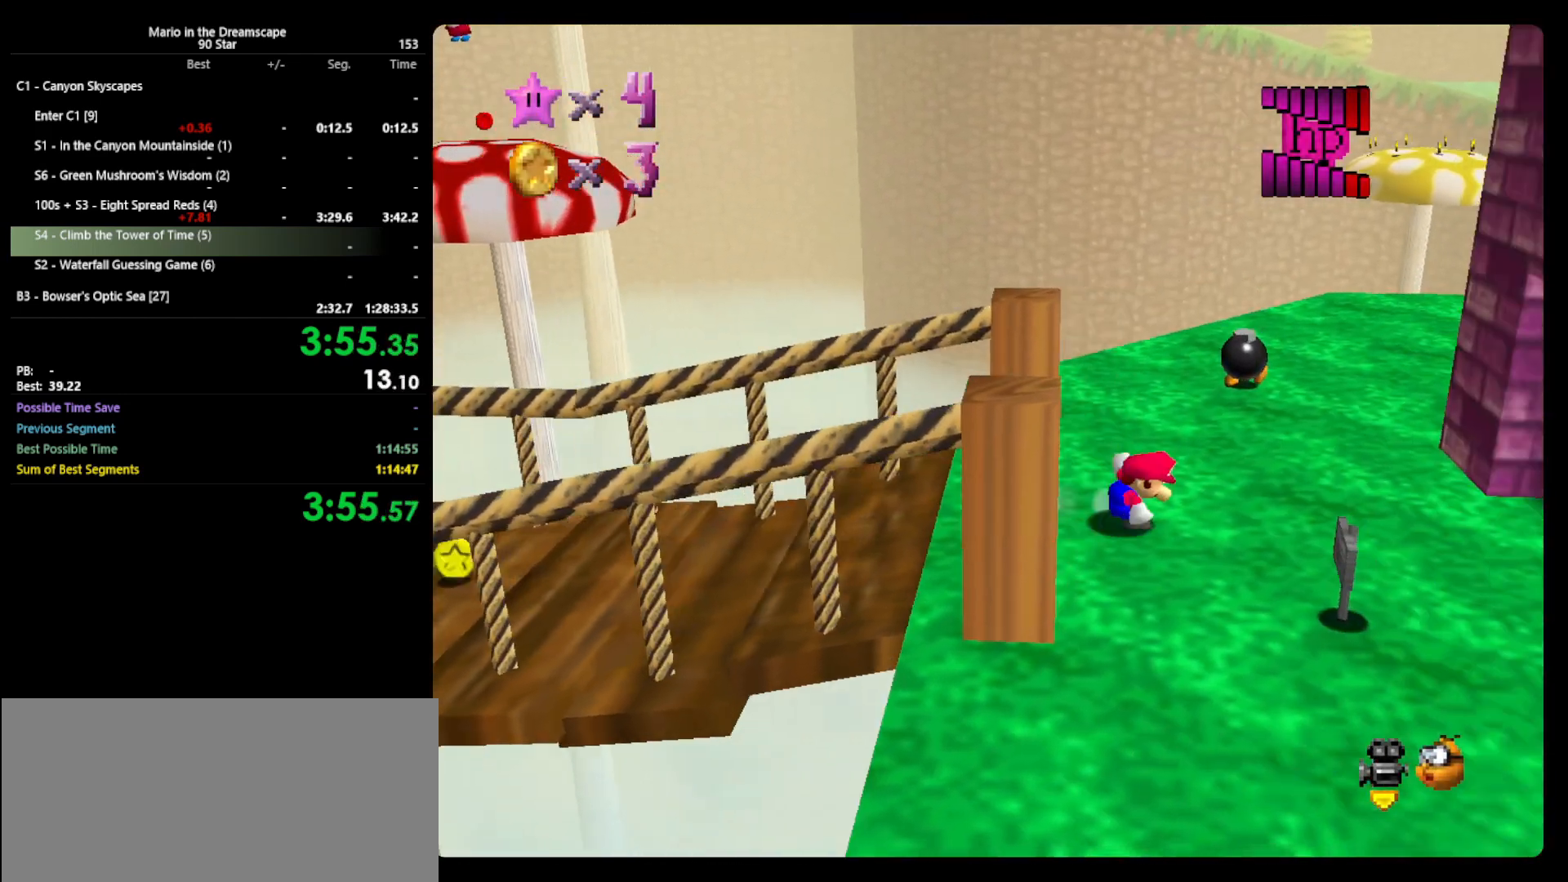
{"buttons": [], "left_stick": "right", "events": [[233, "B", "down"], [367, "B", "up"]]}
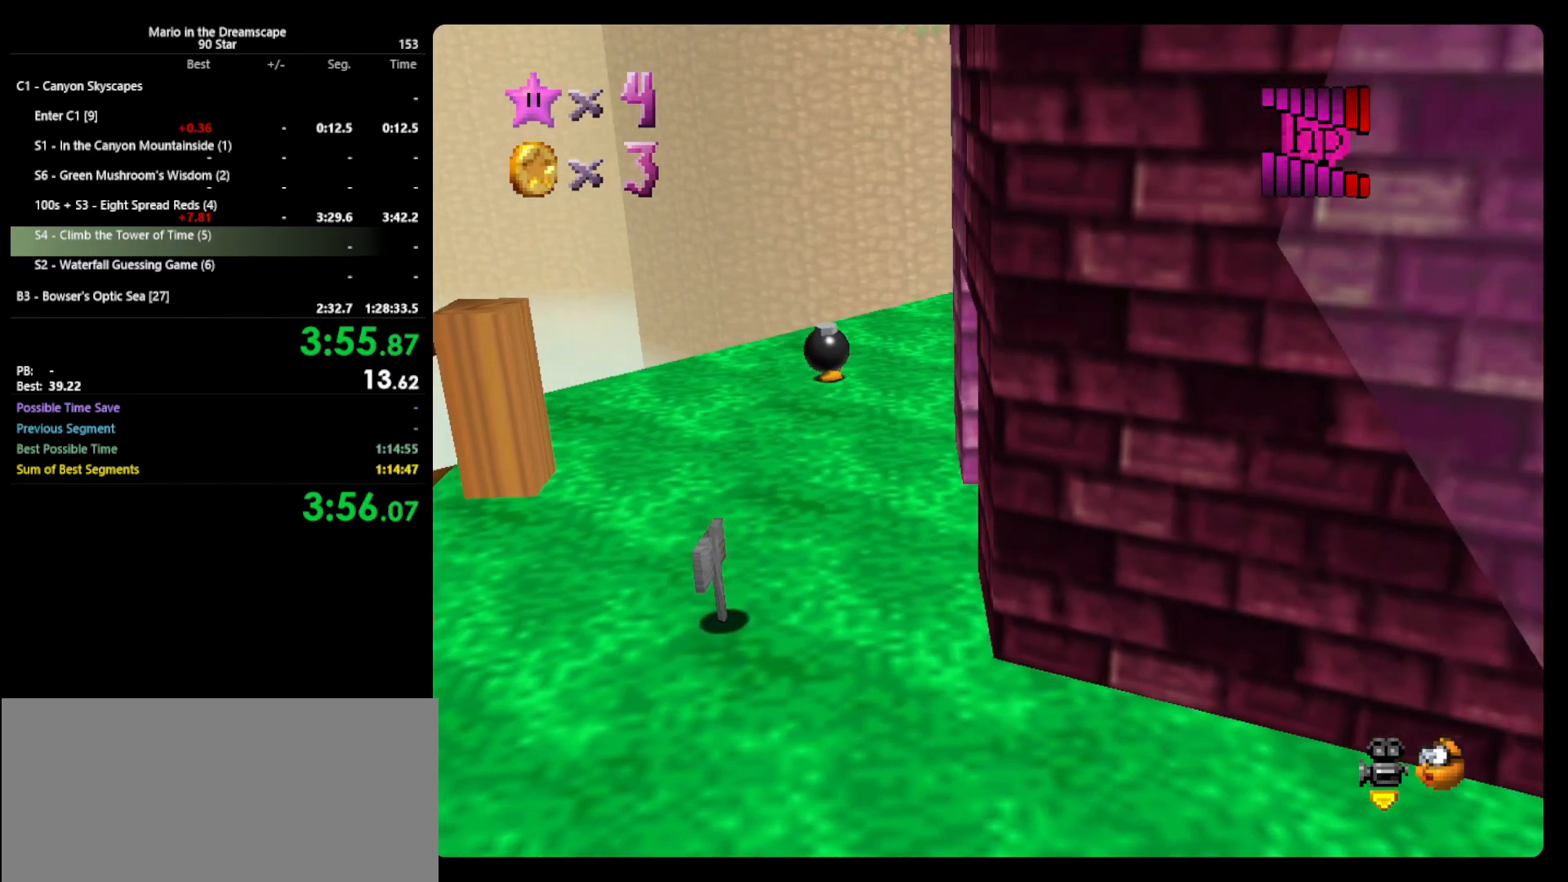
{"buttons": [], "left_stick": "center", "events": [[300, "left_stick", "center"]]}
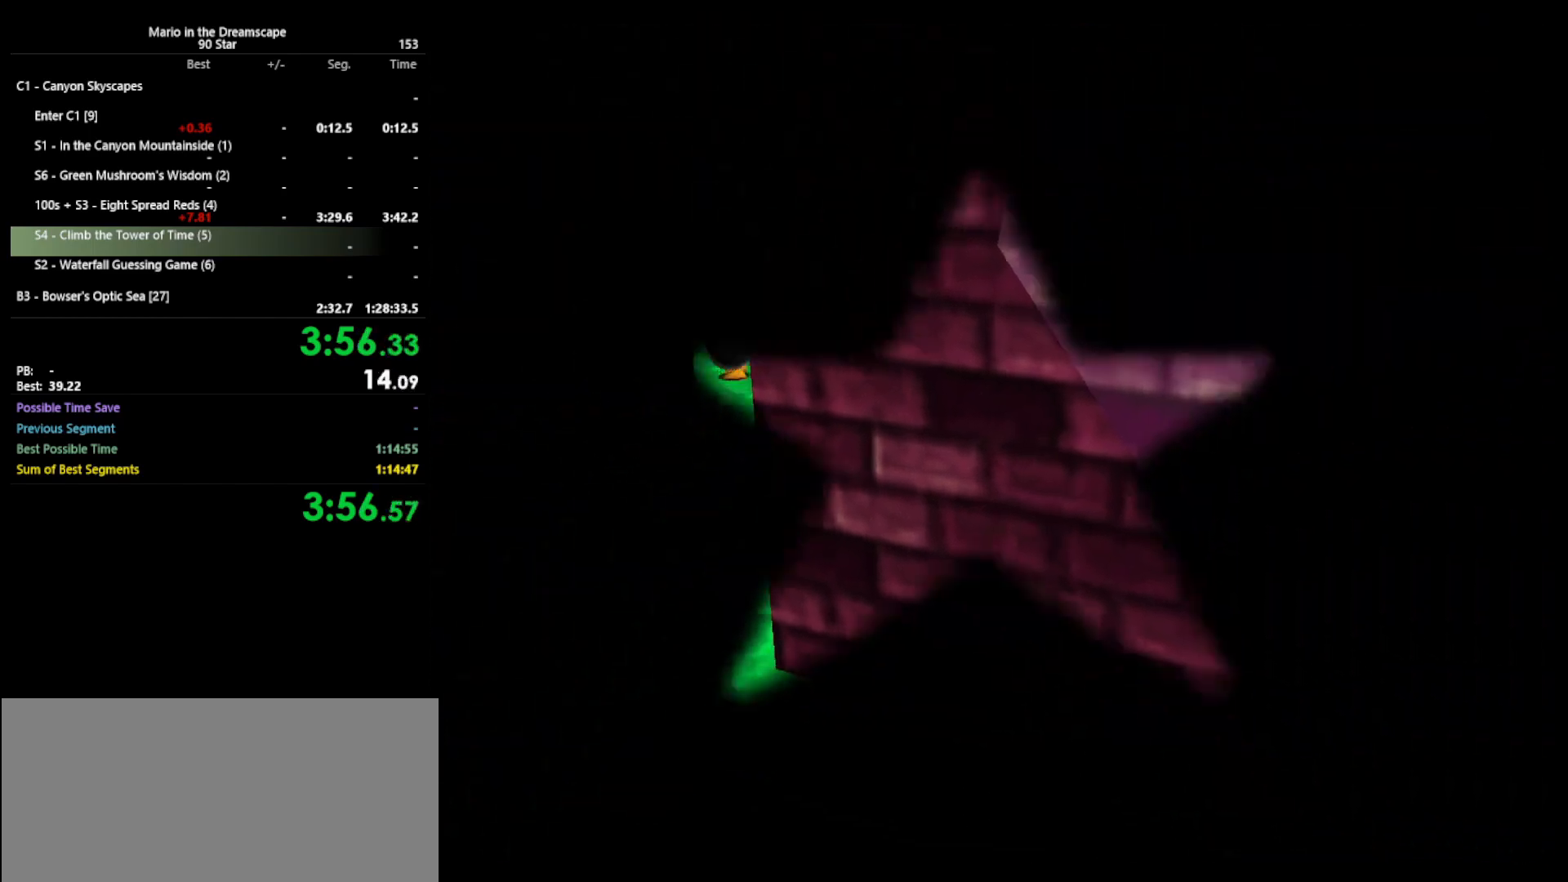
{"buttons": [], "left_stick": "center", "events": []}